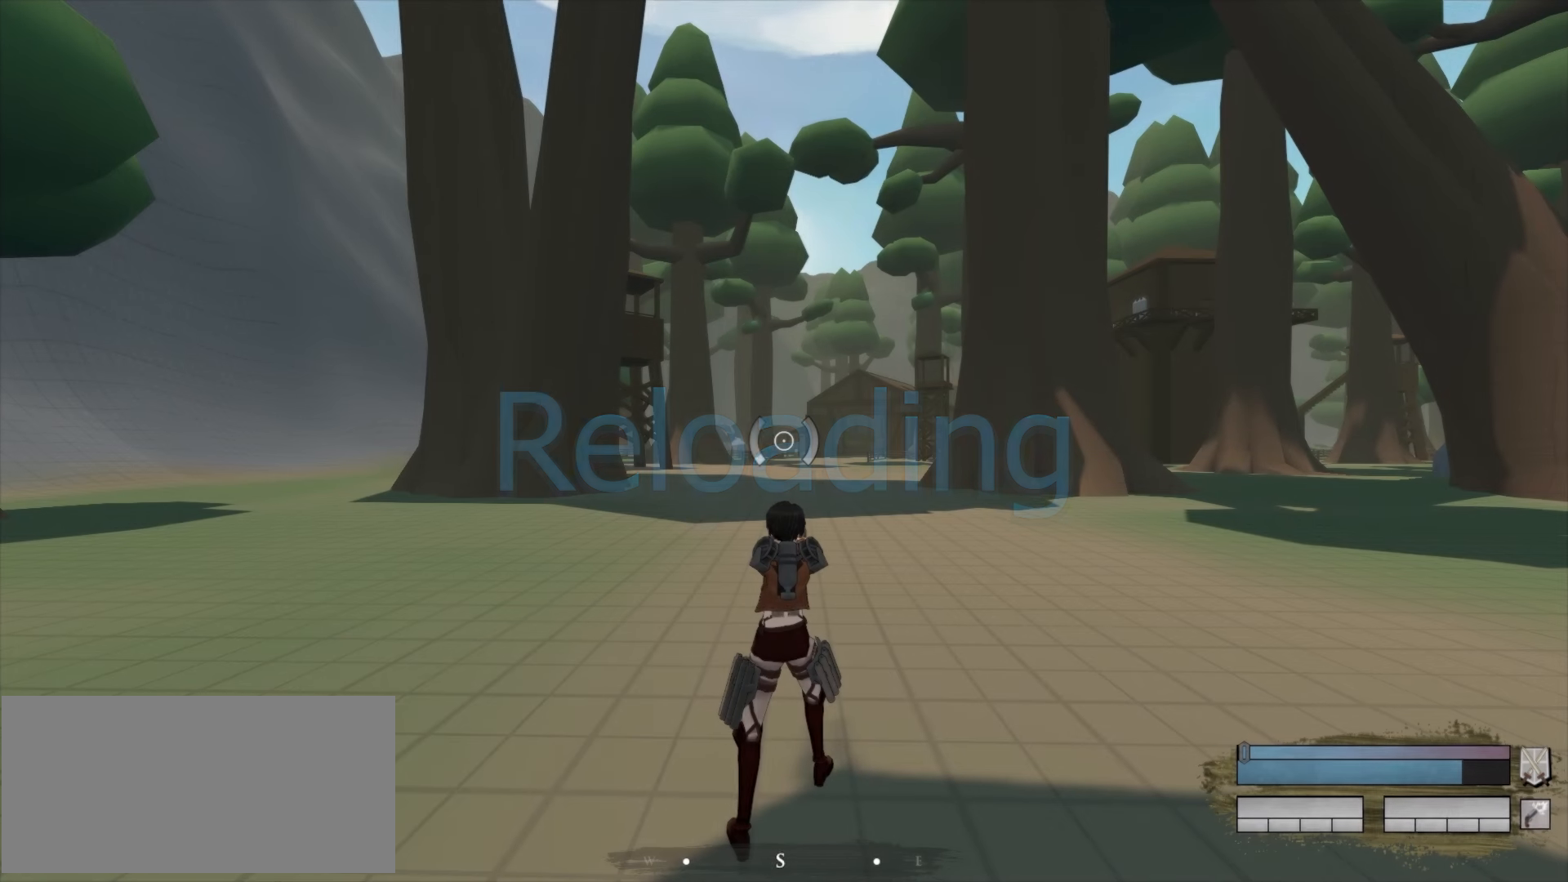
Gameplay with keyboard and mouse; each line is a JSON object with the keys and mouse buttons held at the frame after it. "events" lists presses ("down") and releases ("up") of "a", "c", "d", "e", "f", "g", "q", "r", "s", "shift", "space", "tab", "v", "w", "x", "z", "mouse_left" and "mouse_right" between this image and that frame as [ms after this image, input, new state], when the widget could be followed in between. "mouse_left", "mouse_right" = the "left", "right" buttons of the "mouse" list. No other keys are recorded. Mouse movement is not recorded.
{"keys": [], "mouse": [], "events": [[333, "mouse_left", "up"]]}
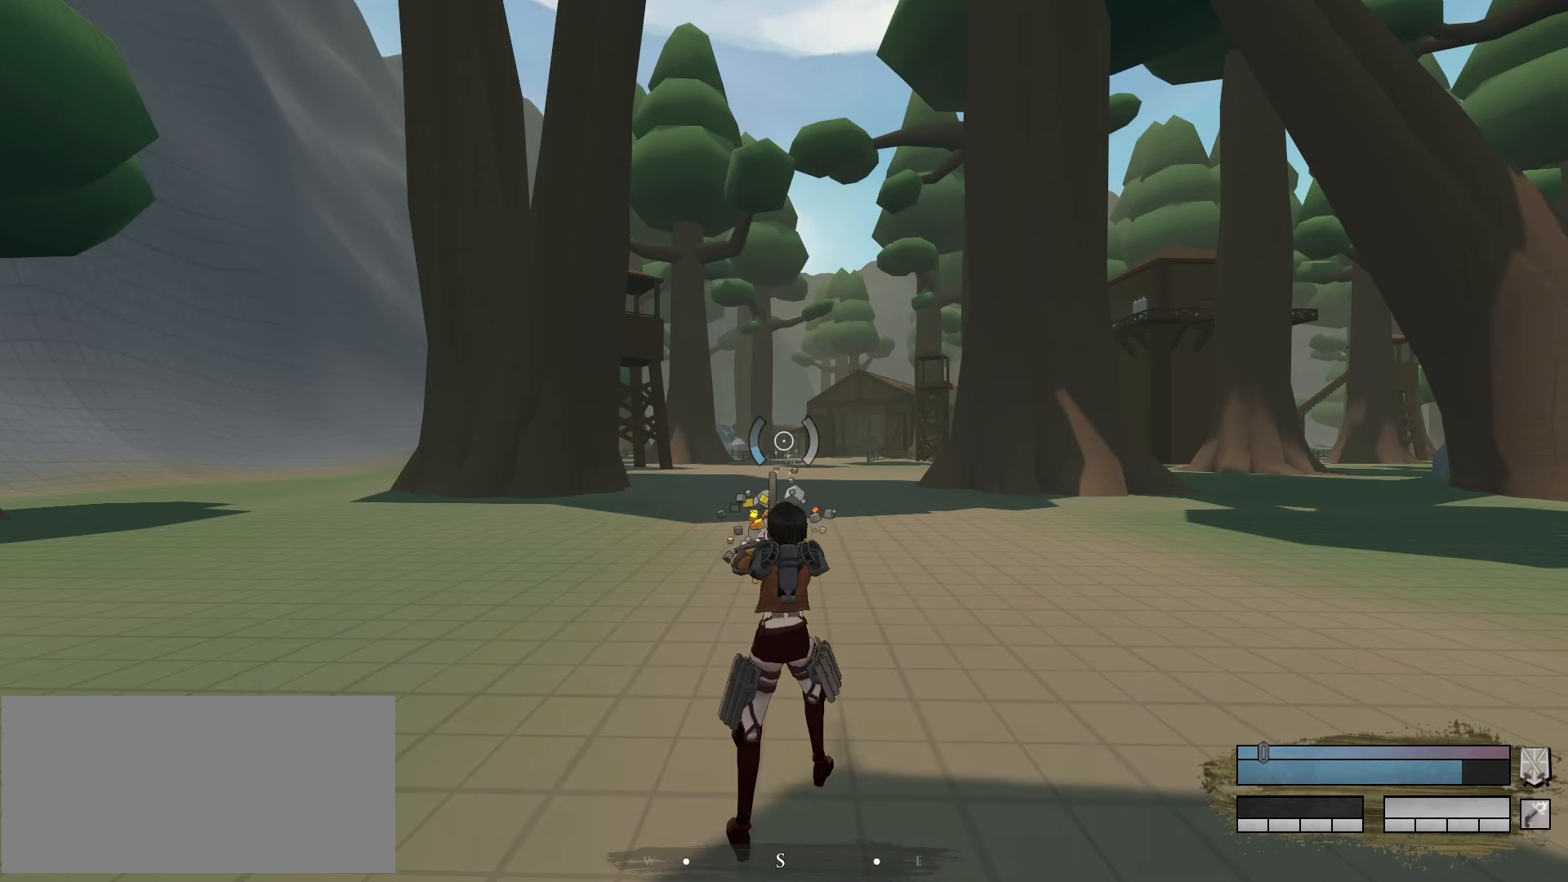
{"keys": [], "mouse": [], "events": []}
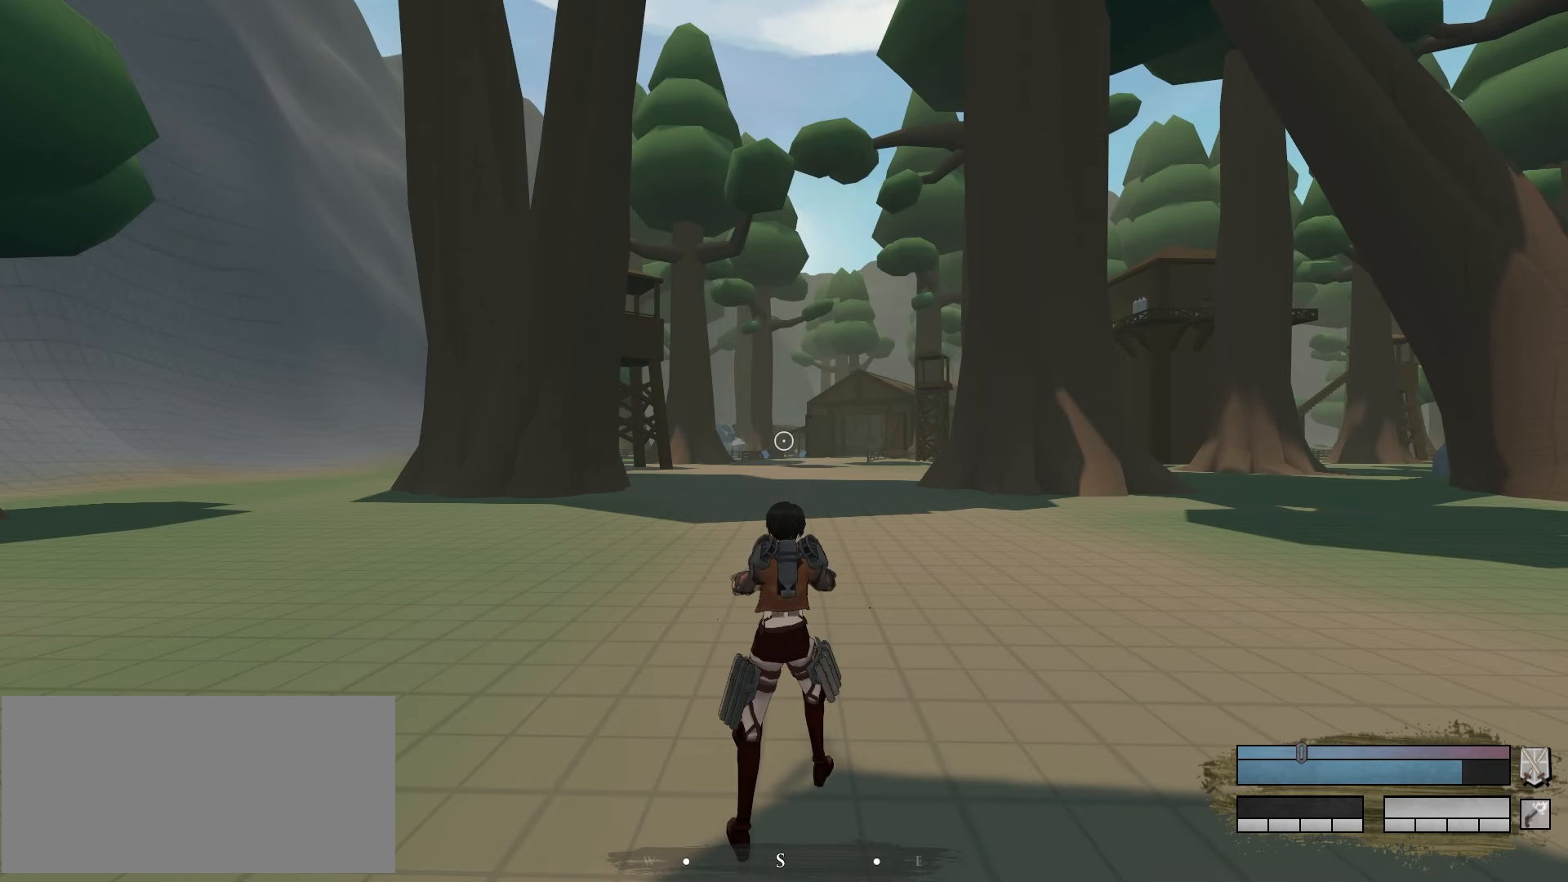
{"keys": ["r"], "mouse": [], "events": [[500, "r", "down"]]}
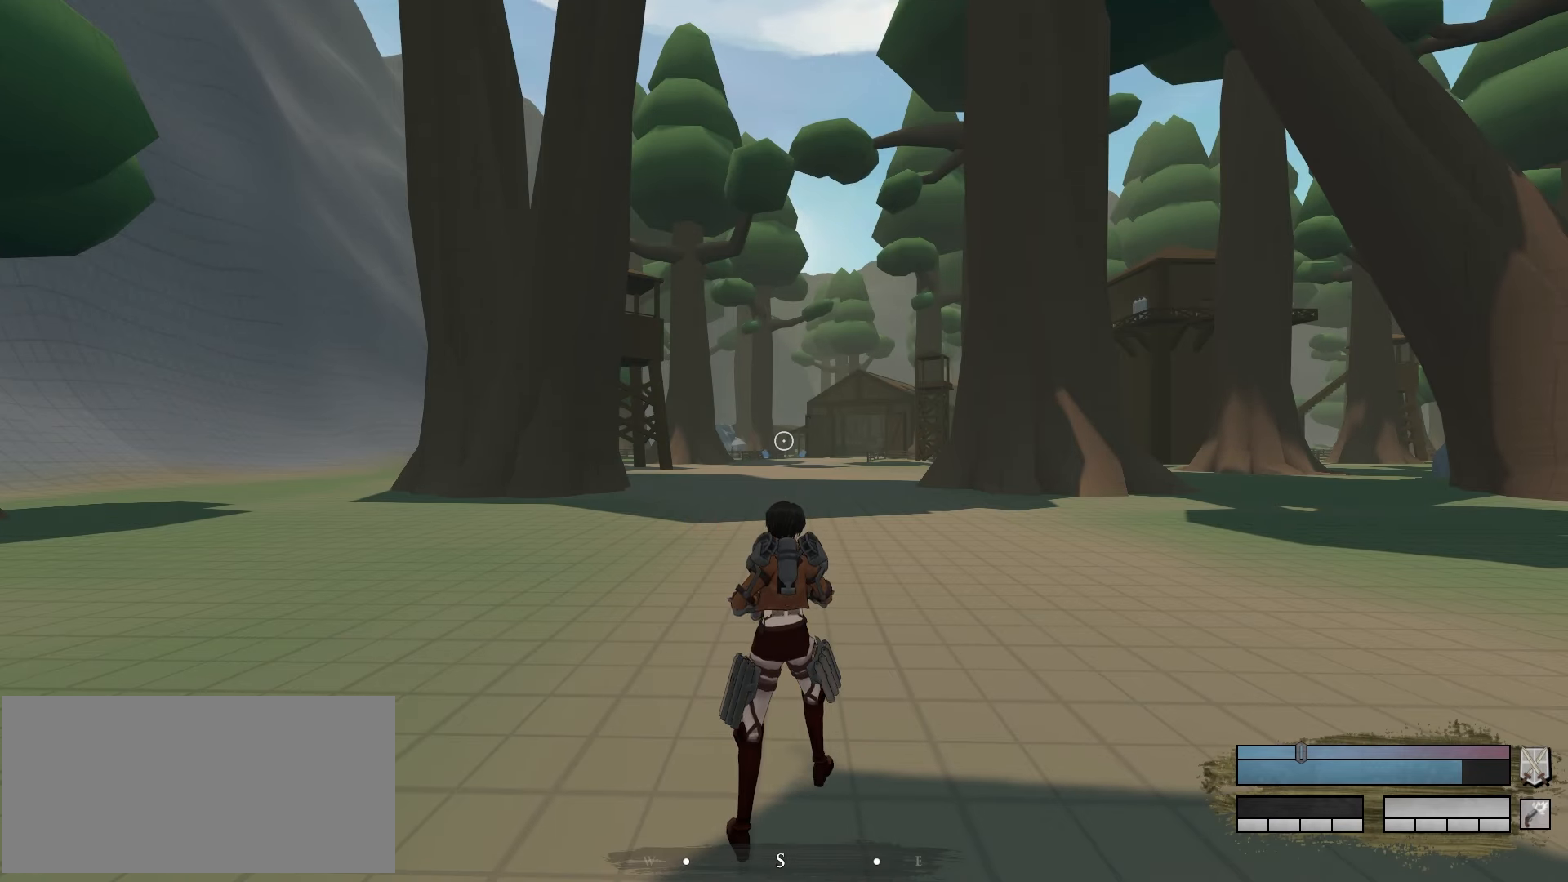
{"keys": [], "mouse": [], "events": [[183, "r", "up"]]}
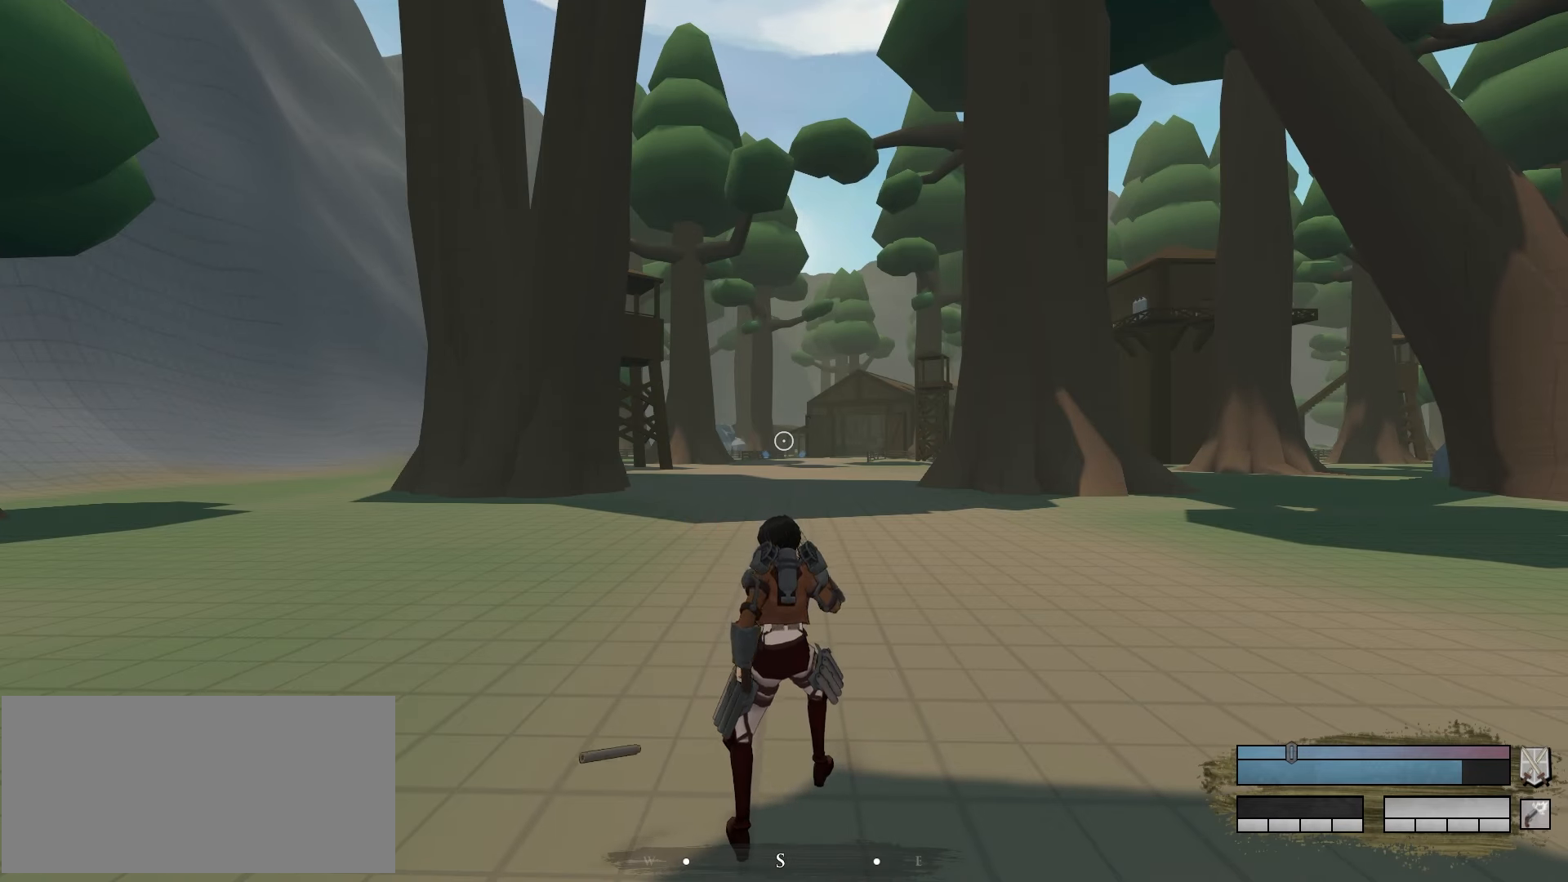
{"keys": [], "mouse": [], "events": []}
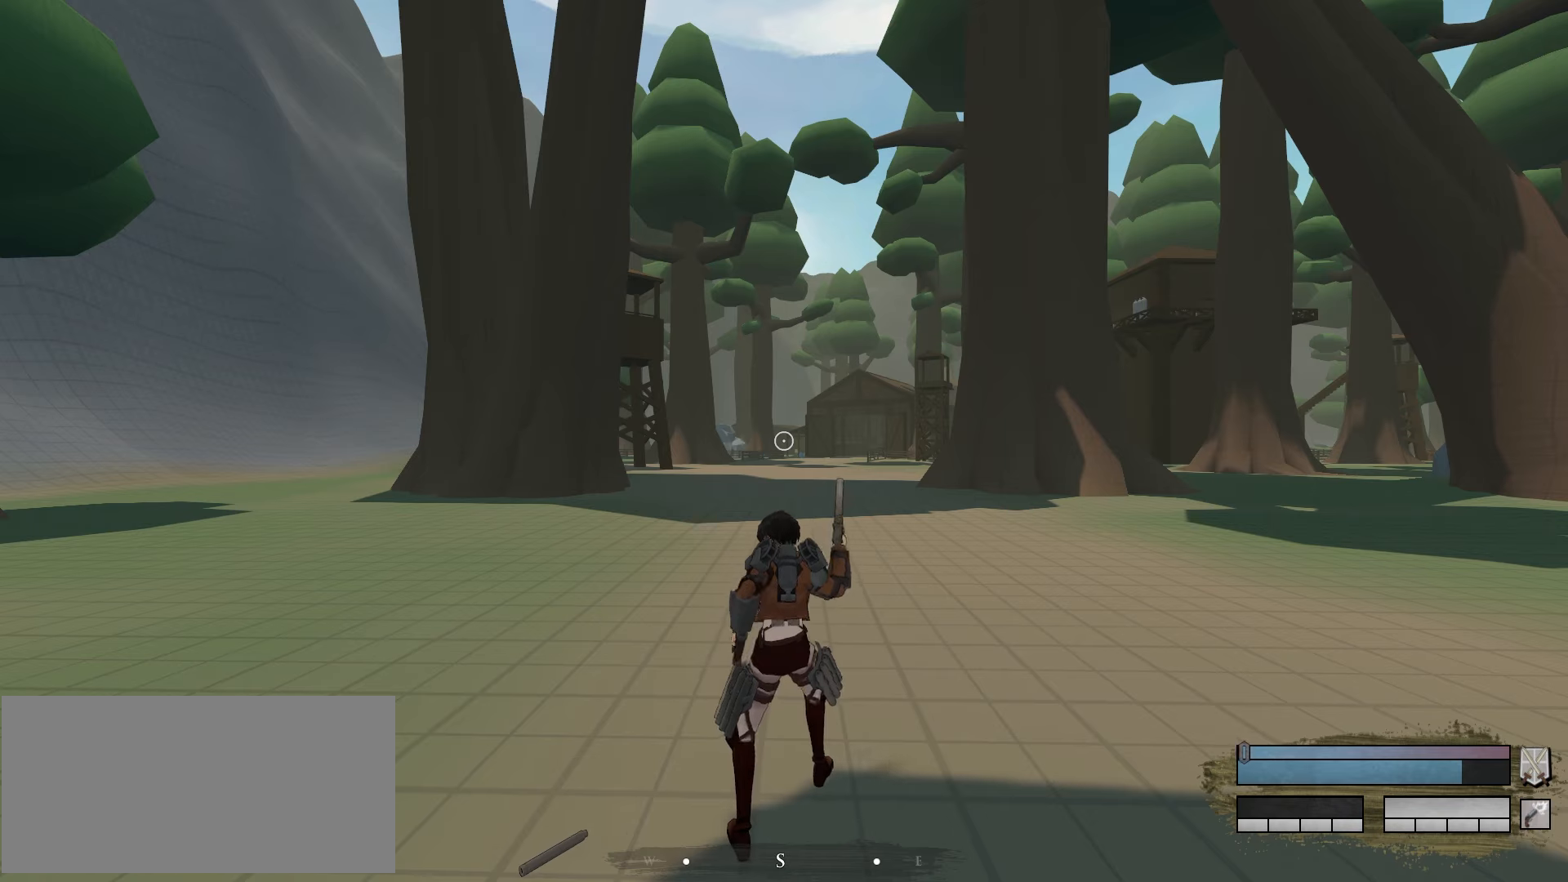
{"keys": [], "mouse": [], "events": []}
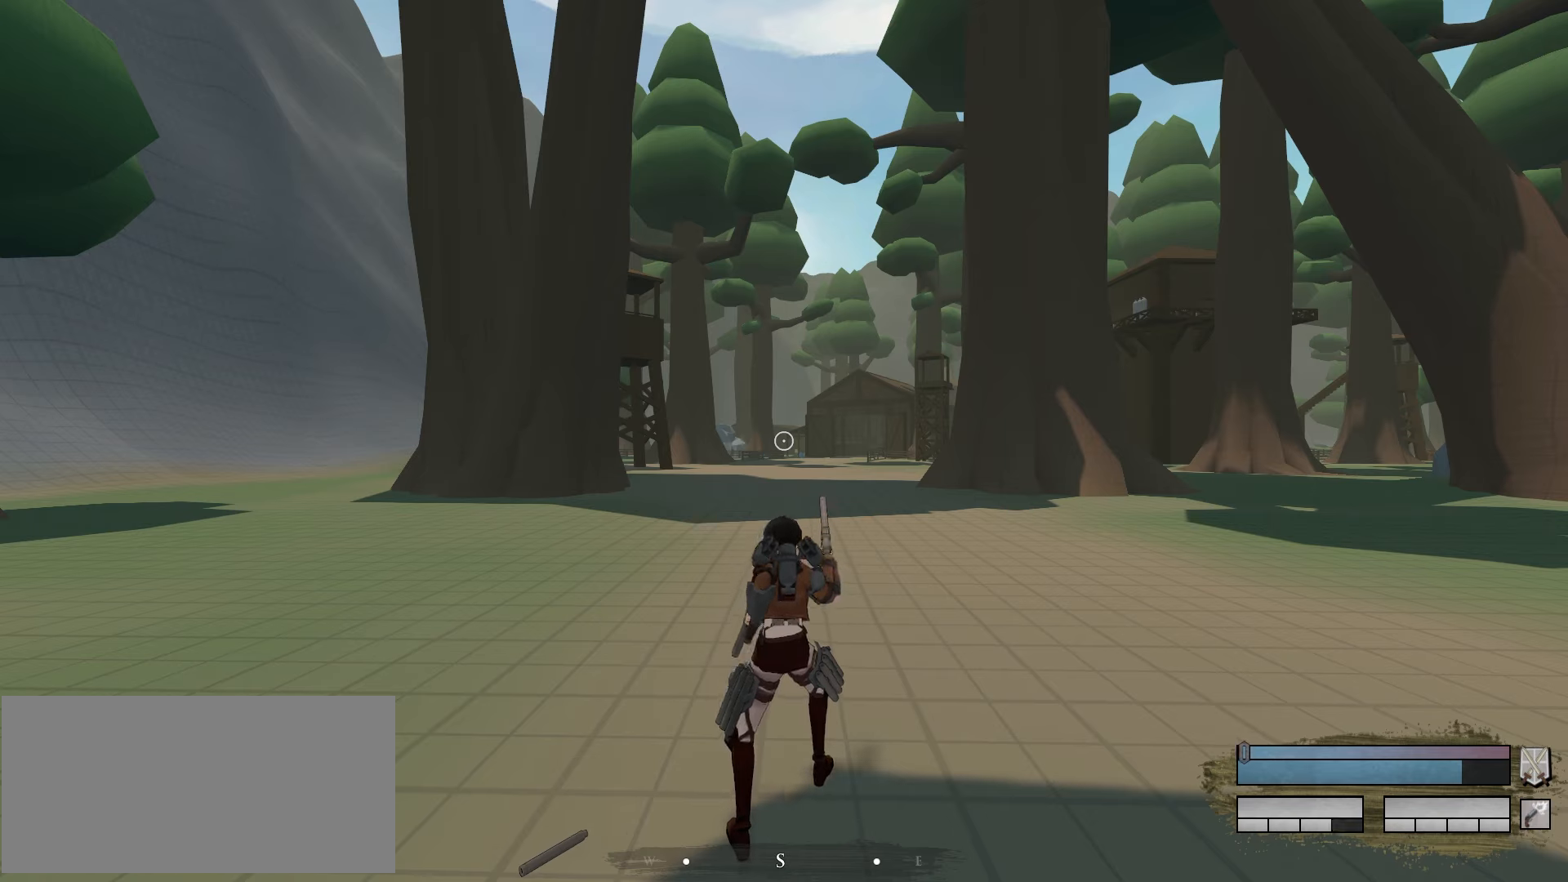
{"keys": [], "mouse": [], "events": []}
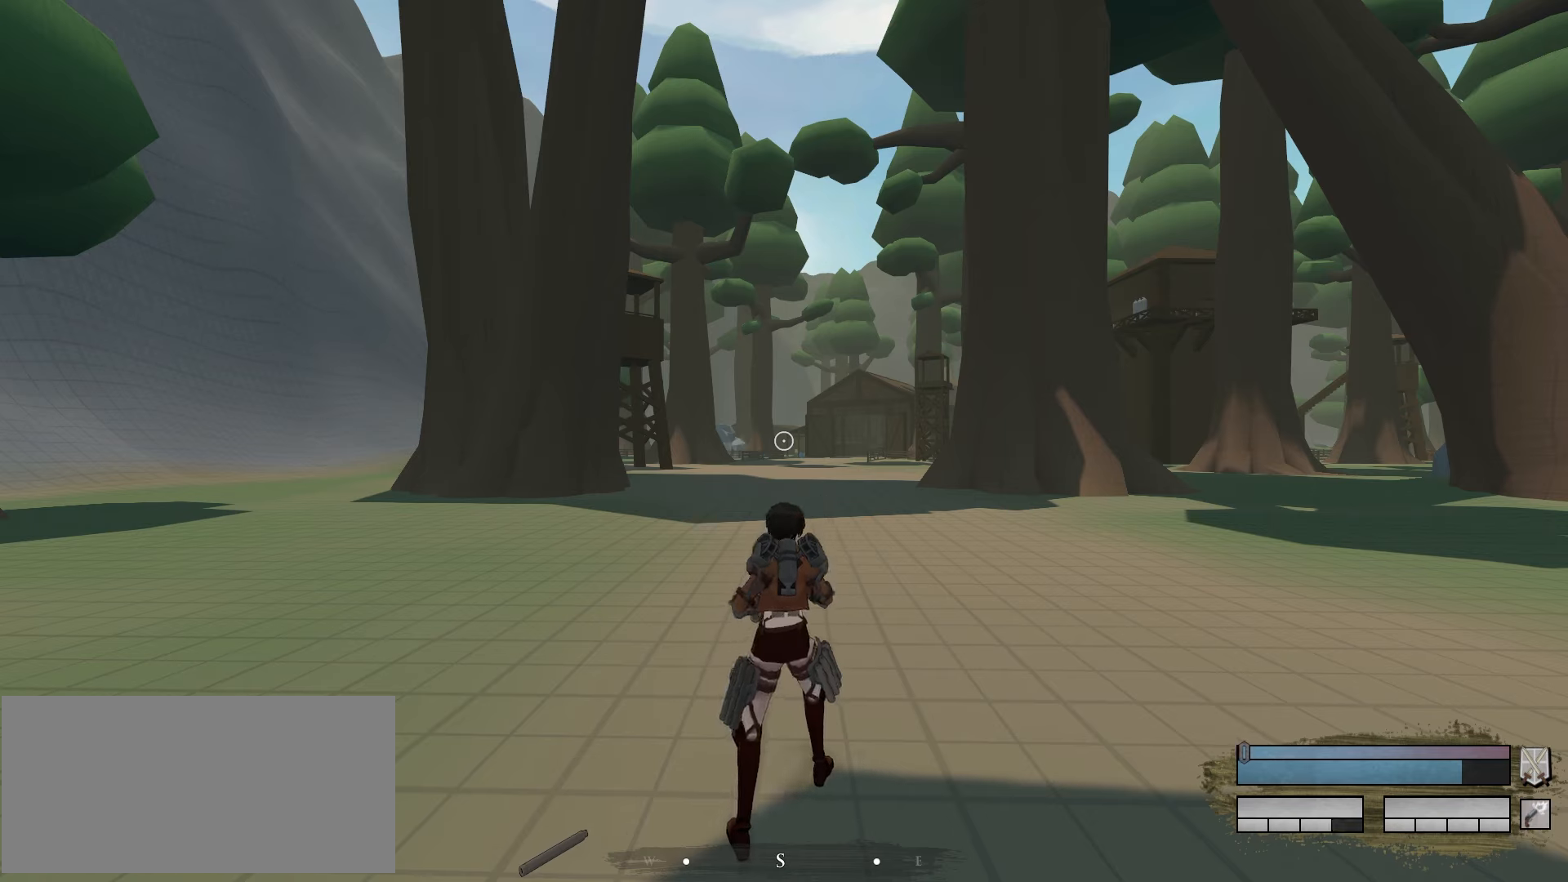
{"keys": [], "mouse": [], "events": [[350, "f", "down"], [483, "f", "up"]]}
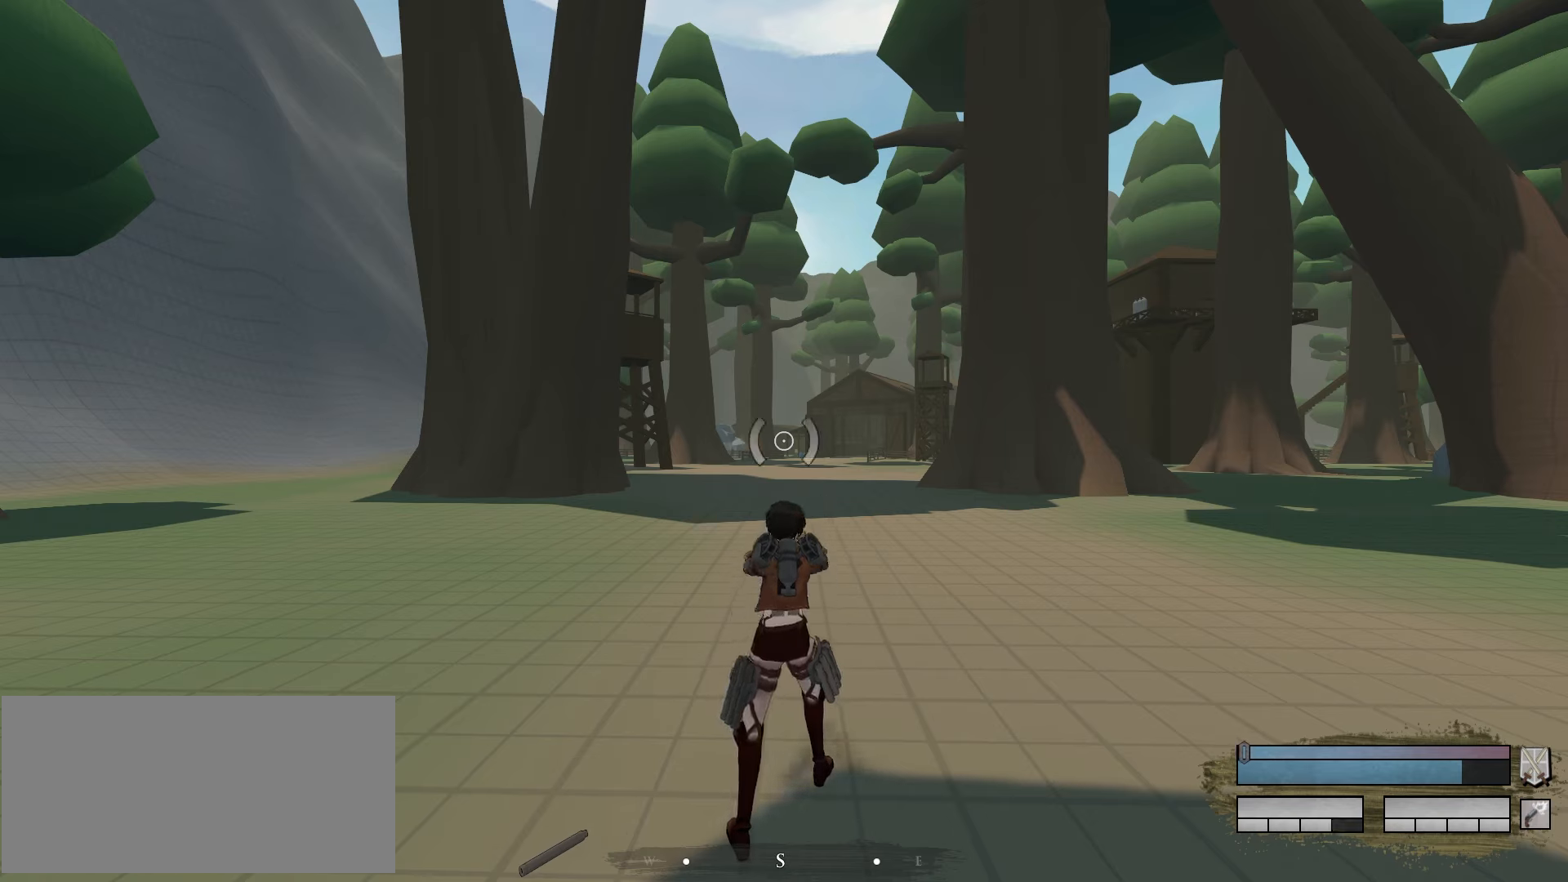
{"keys": [], "mouse": [], "events": []}
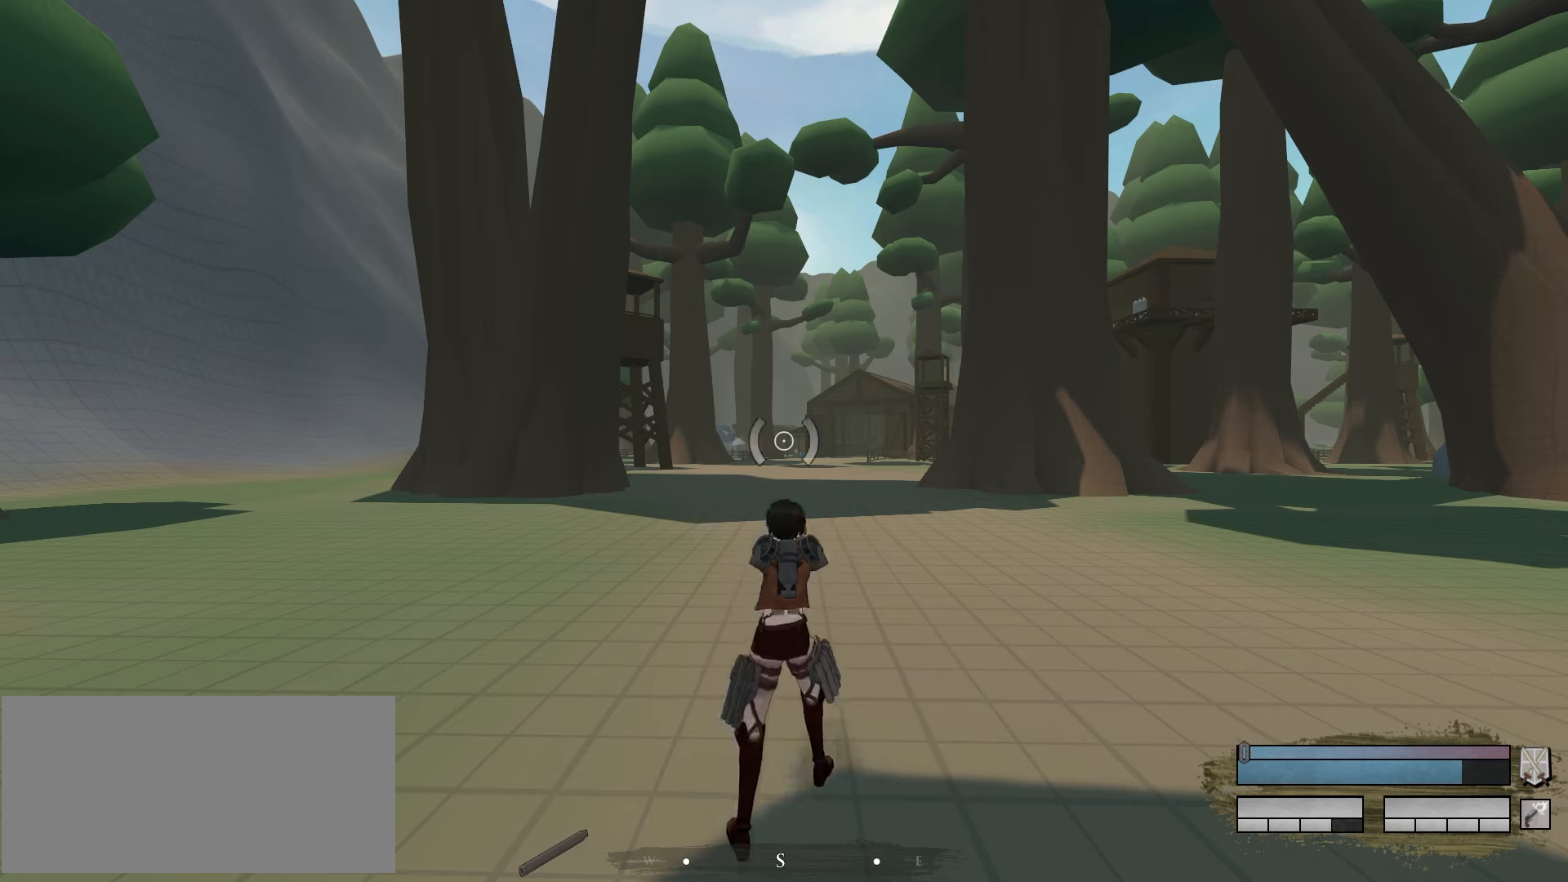
{"keys": [], "mouse": ["right"], "events": [[233, "mouse_right", "down"]]}
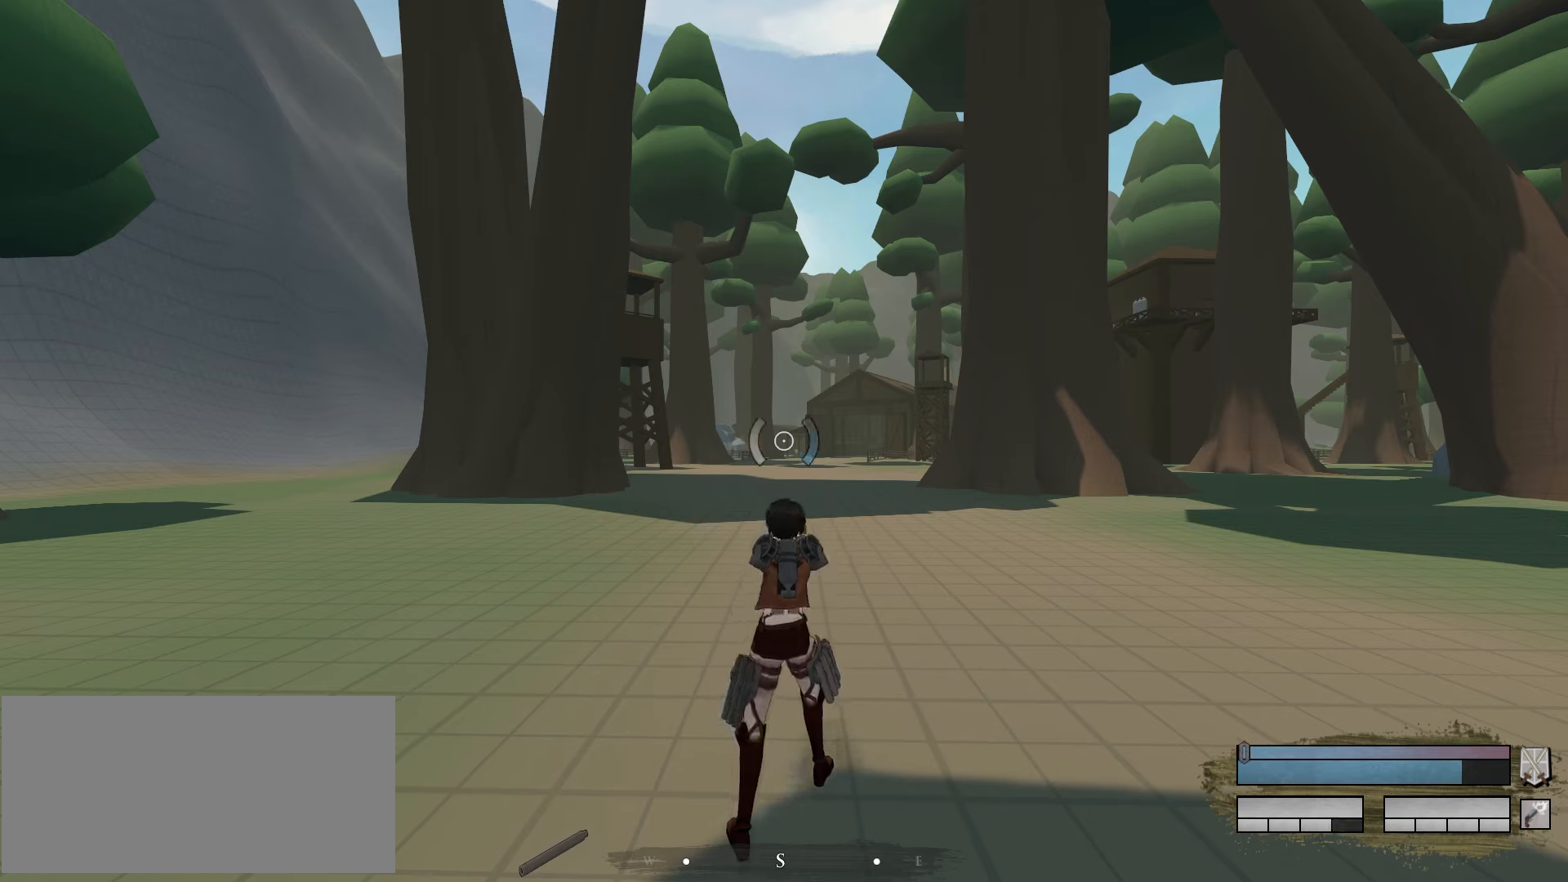
{"keys": [], "mouse": [], "events": [[383, "mouse_right", "up"]]}
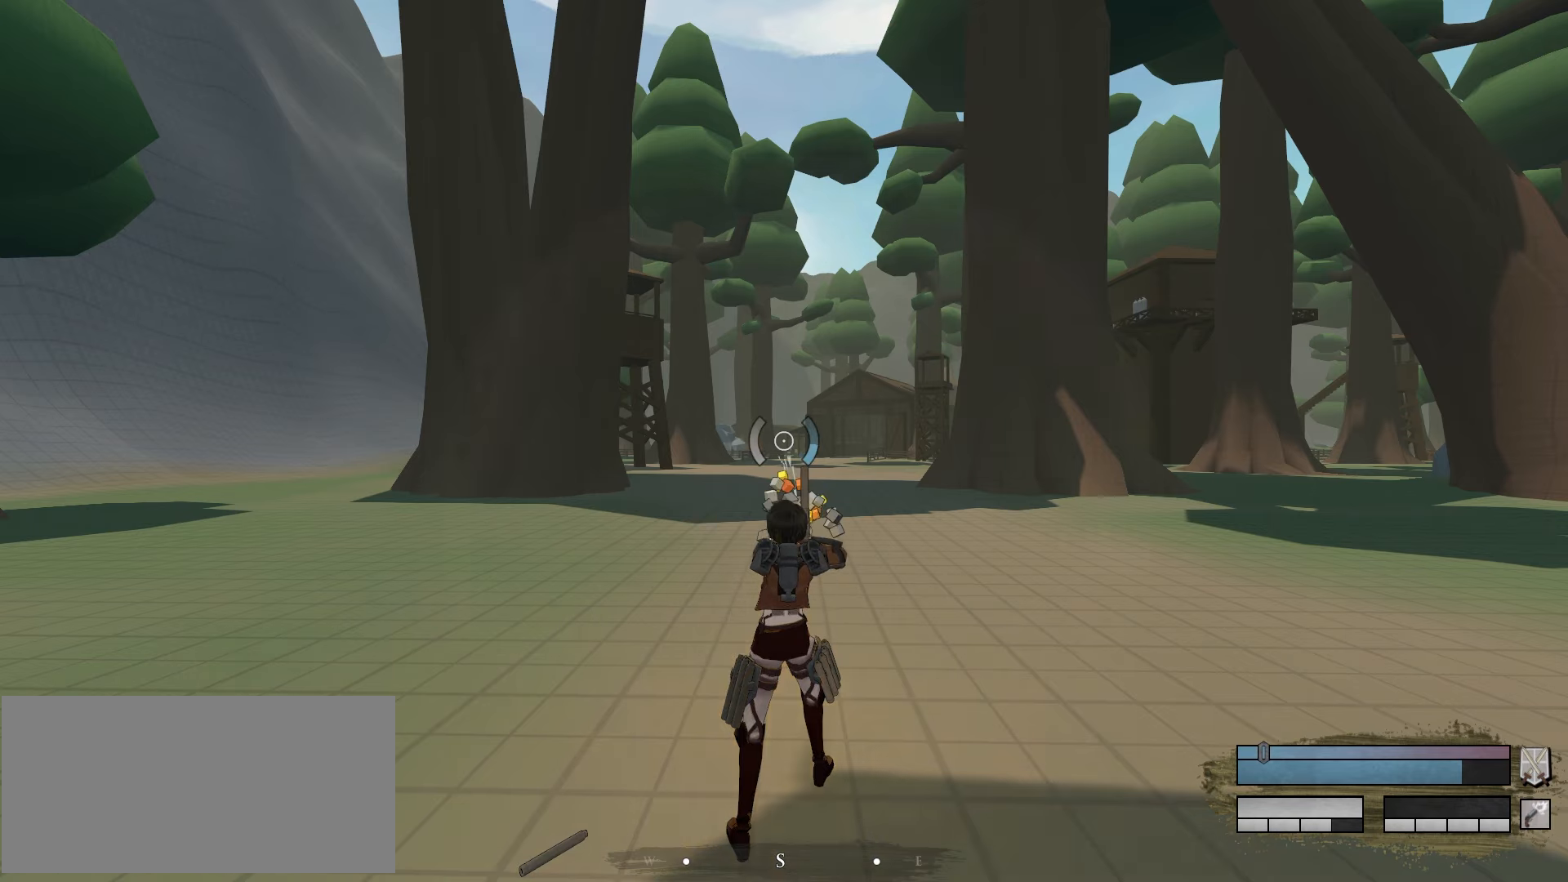
{"keys": [], "mouse": [], "events": []}
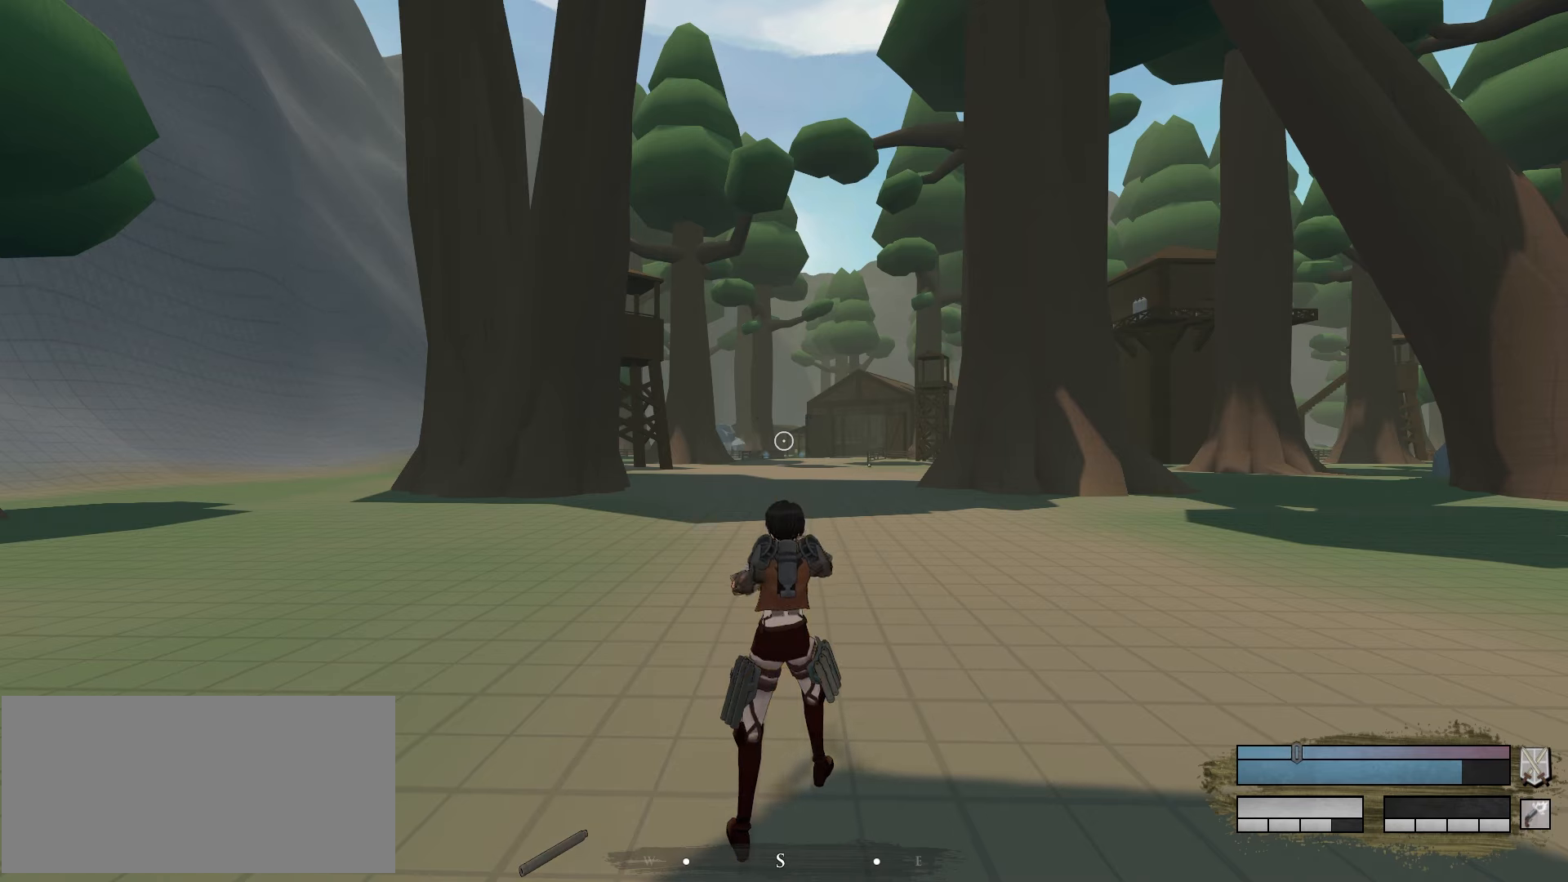
{"keys": [], "mouse": [], "events": []}
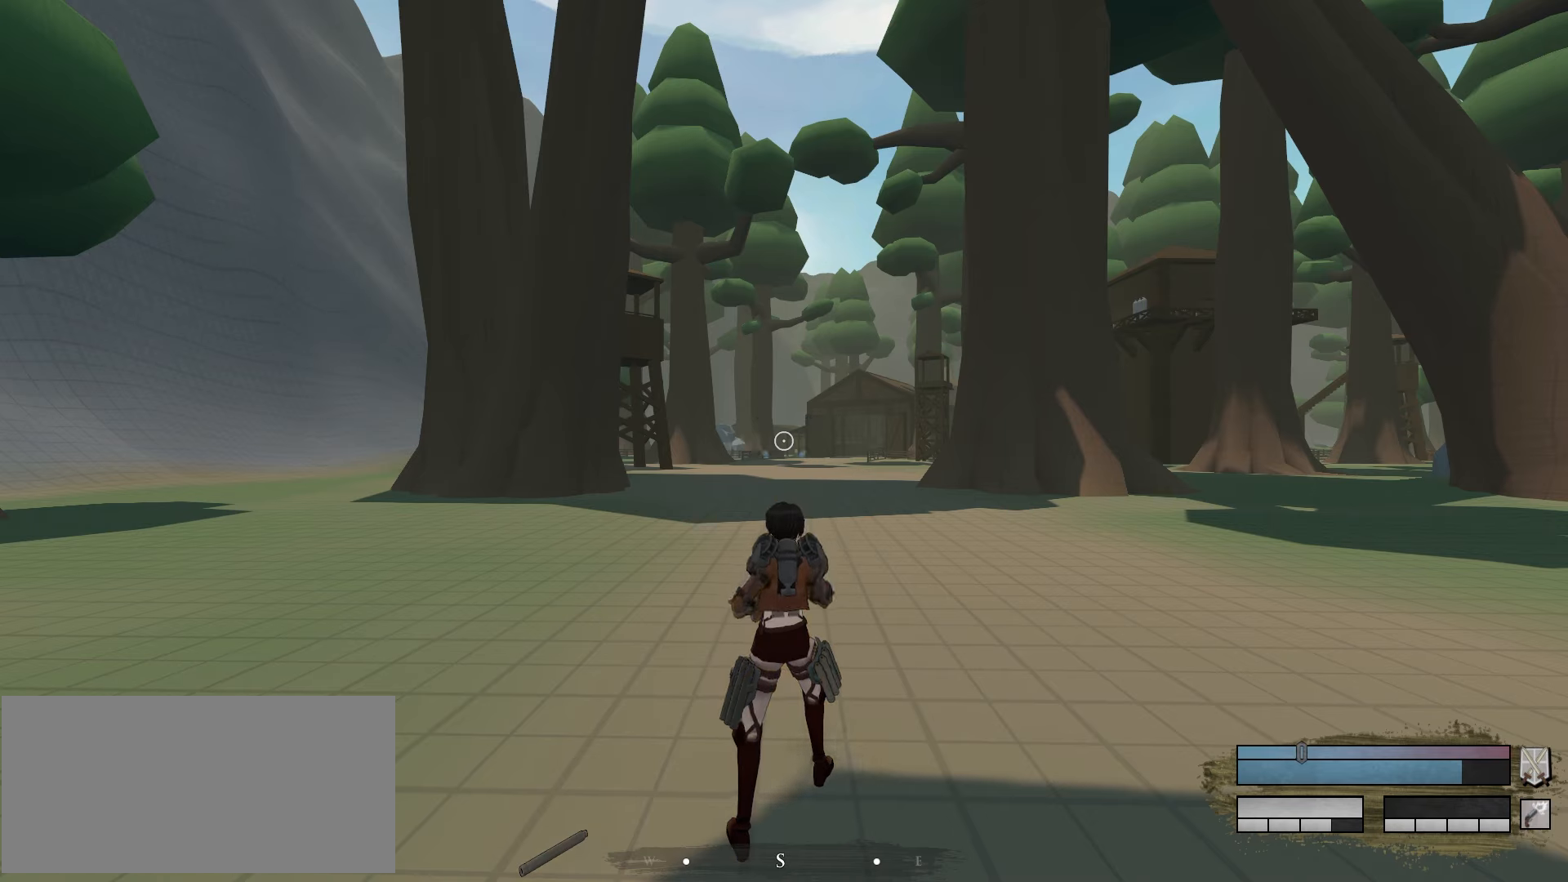
{"keys": [], "mouse": [], "events": [[67, "r", "down"], [200, "r", "up"]]}
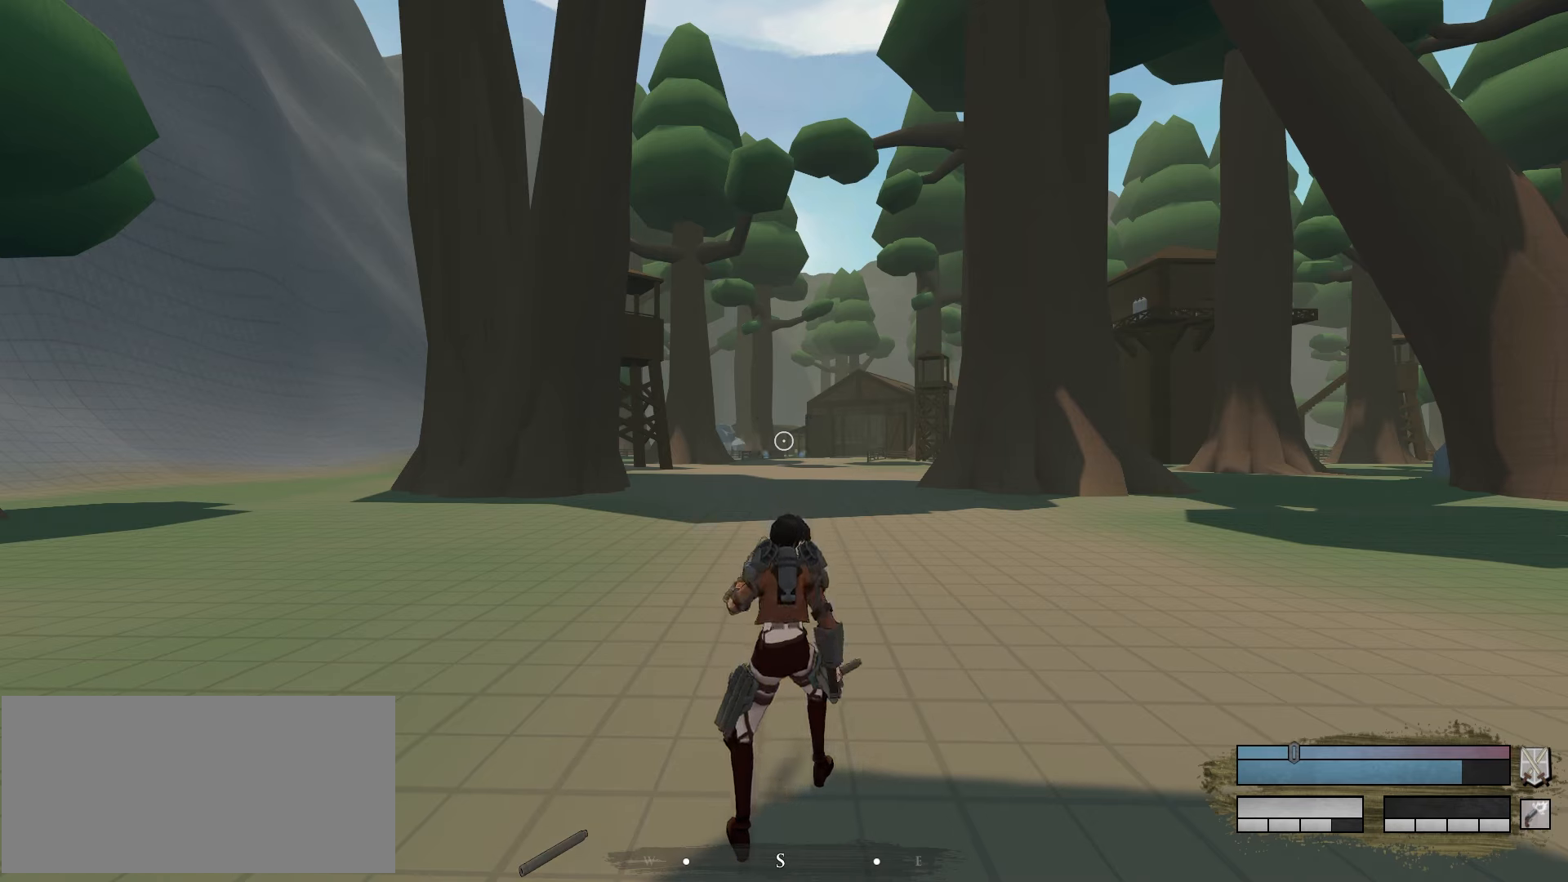
{"keys": [], "mouse": [], "events": []}
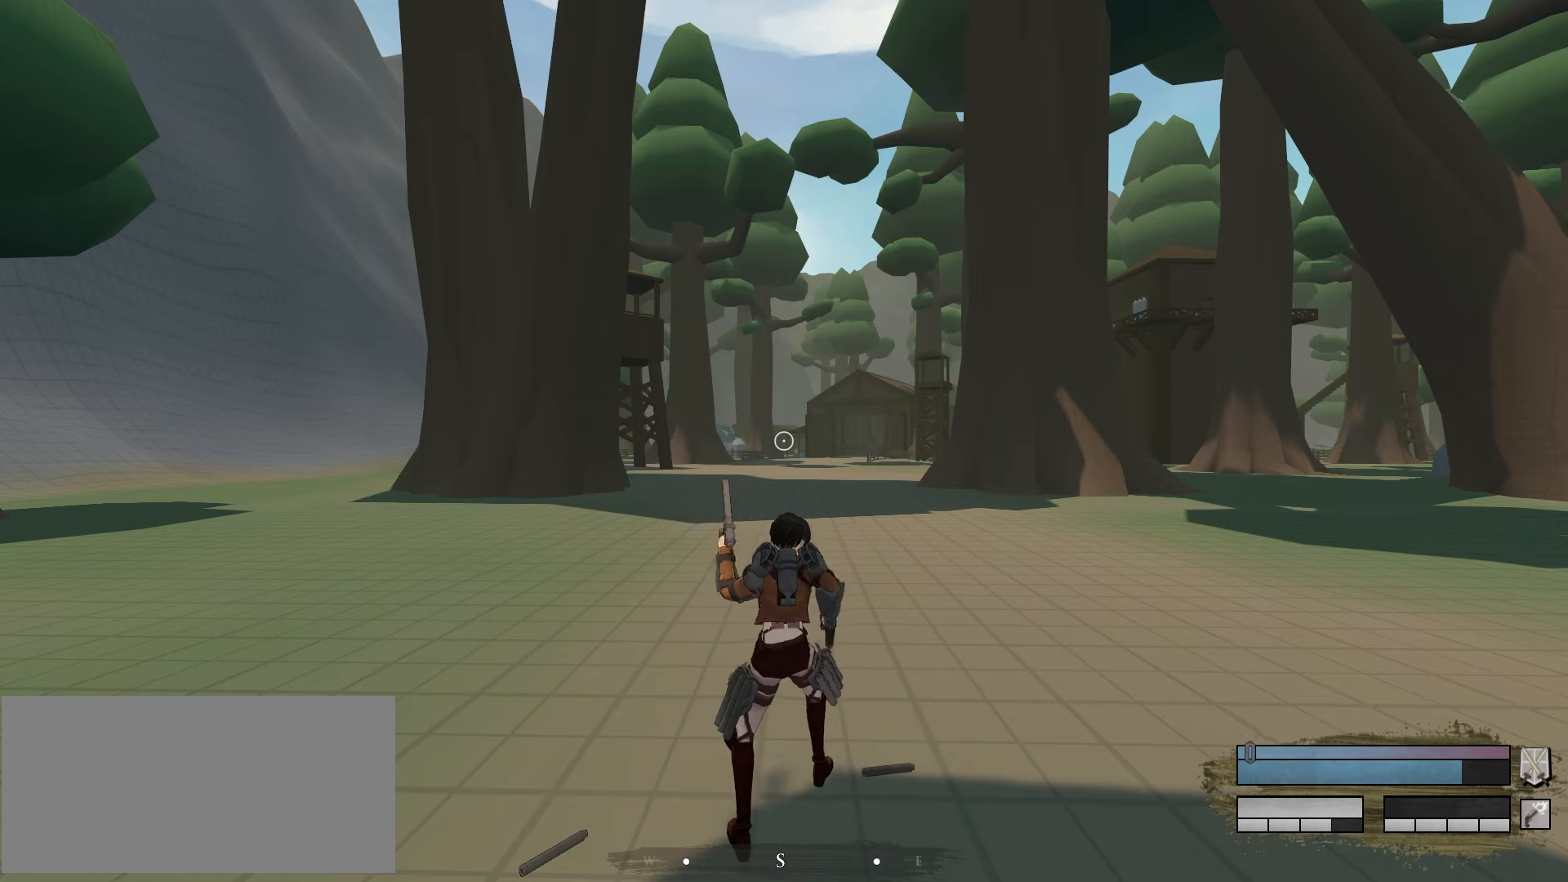
{"keys": [], "mouse": [], "events": []}
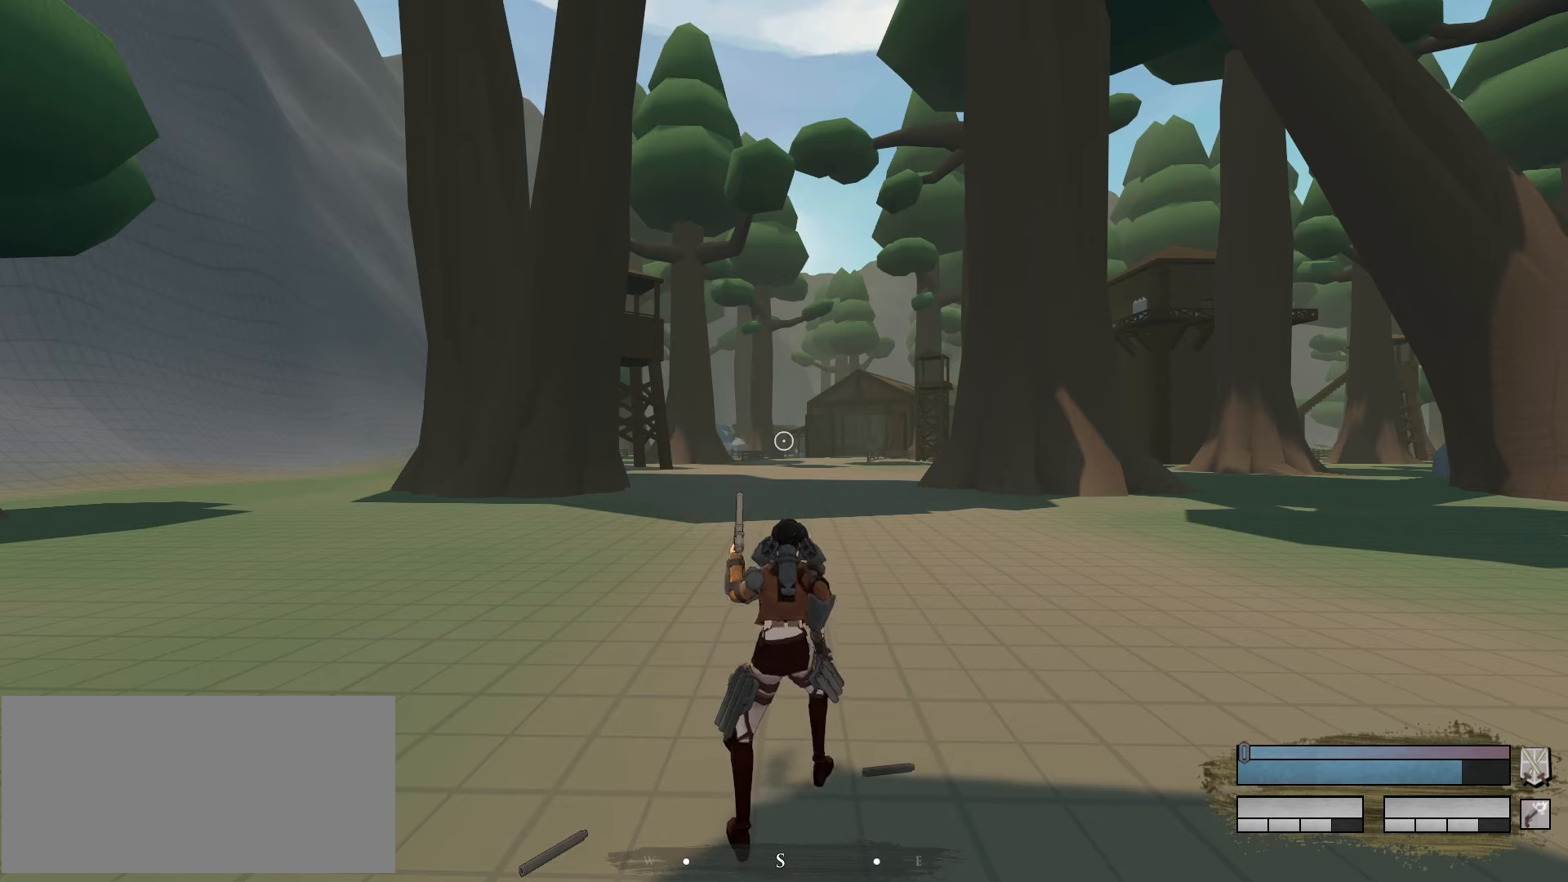
{"keys": [], "mouse": [], "events": []}
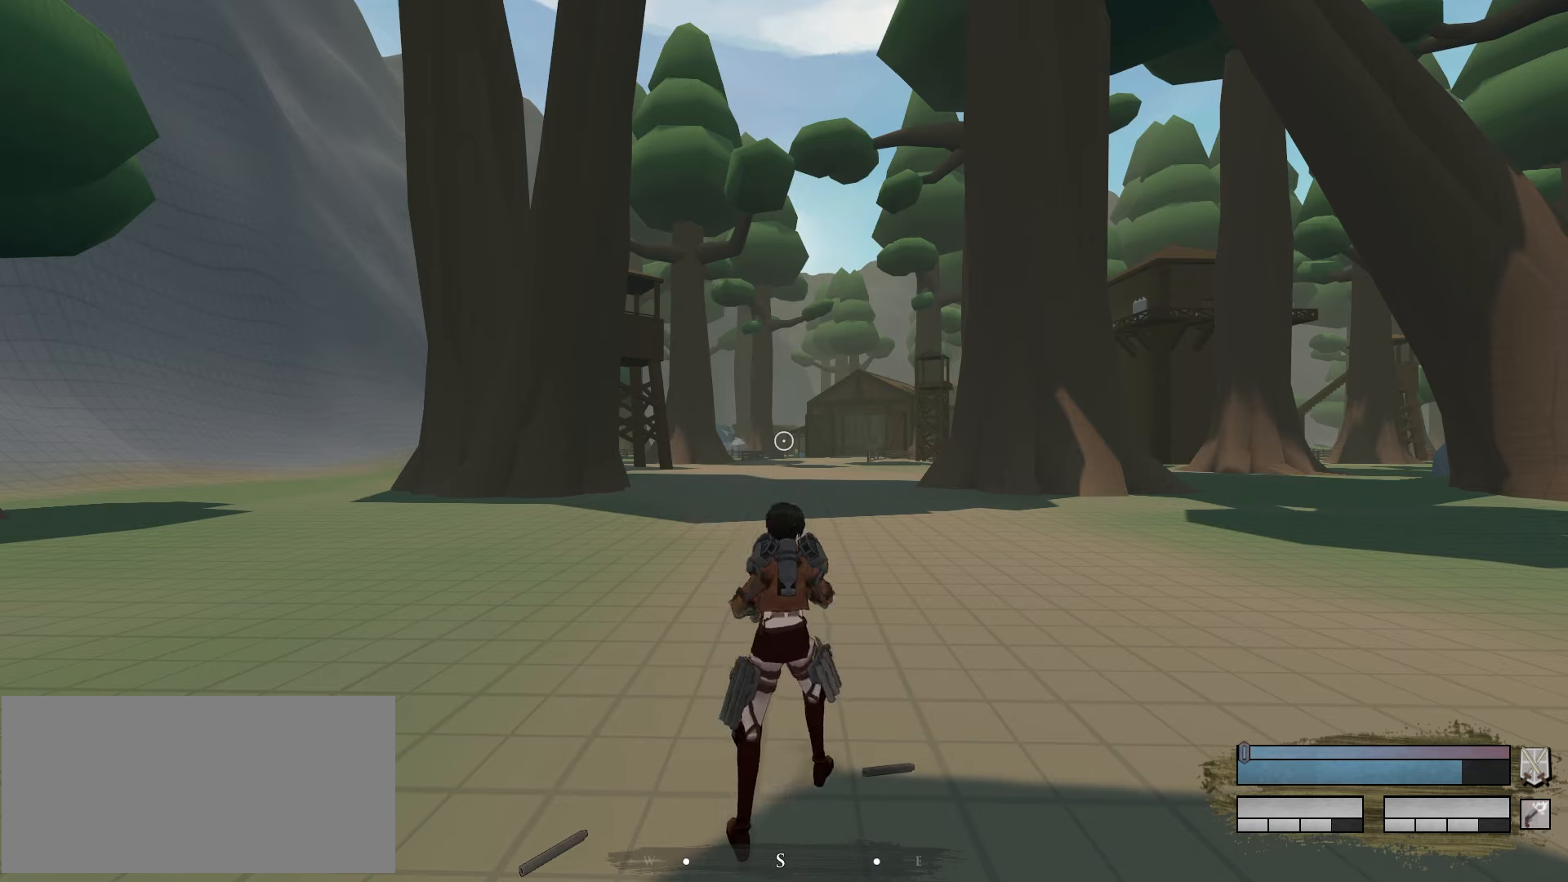
{"keys": ["f"], "mouse": [], "events": [[450, "f", "down"]]}
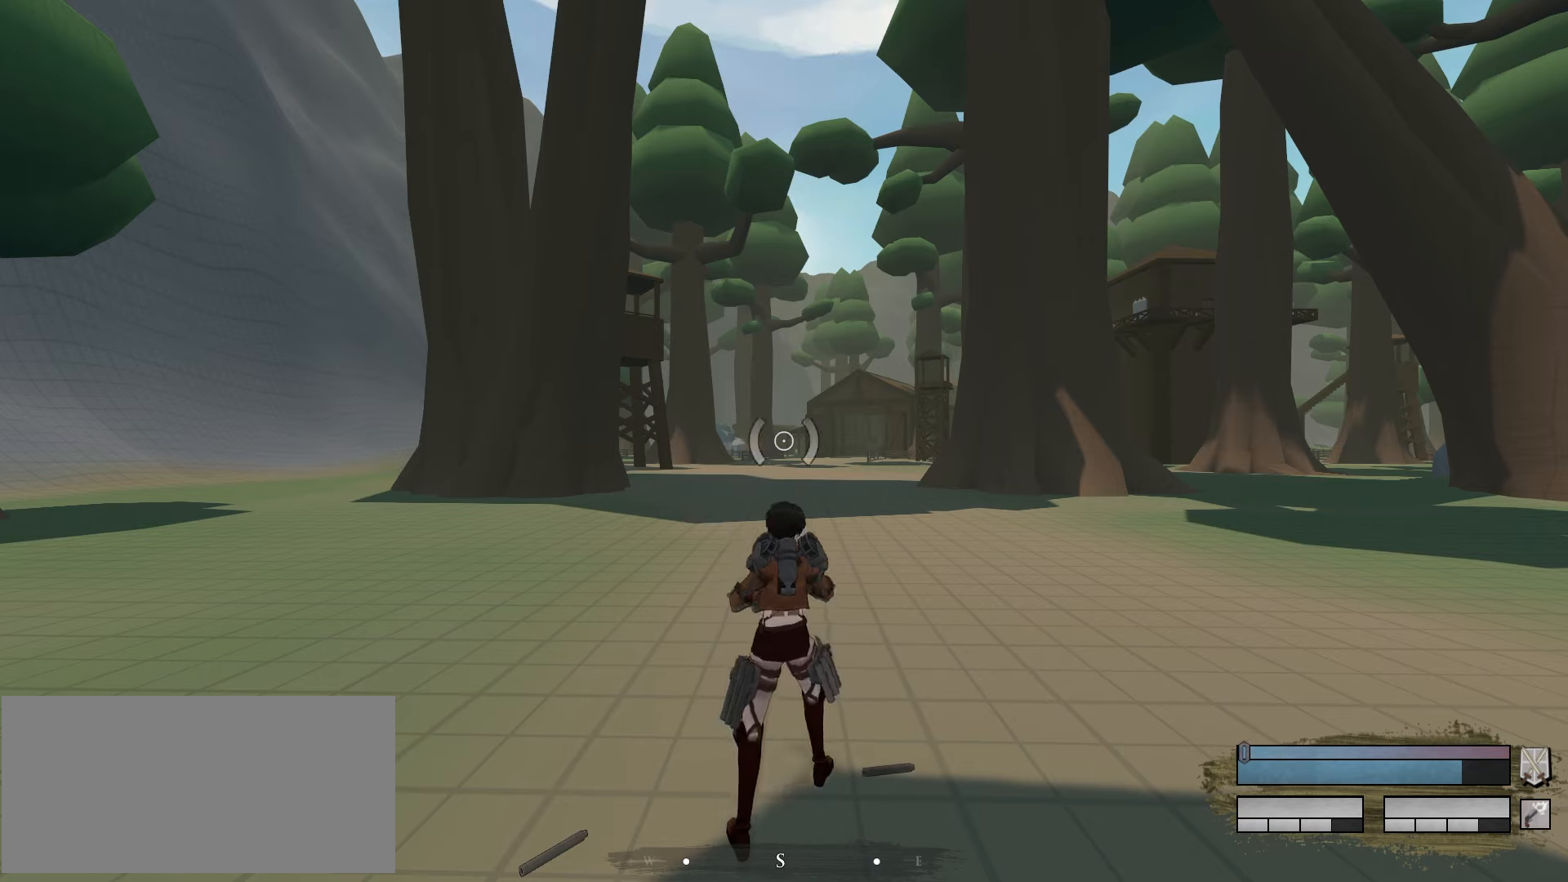
{"keys": [], "mouse": [], "events": [[150, "f", "up"]]}
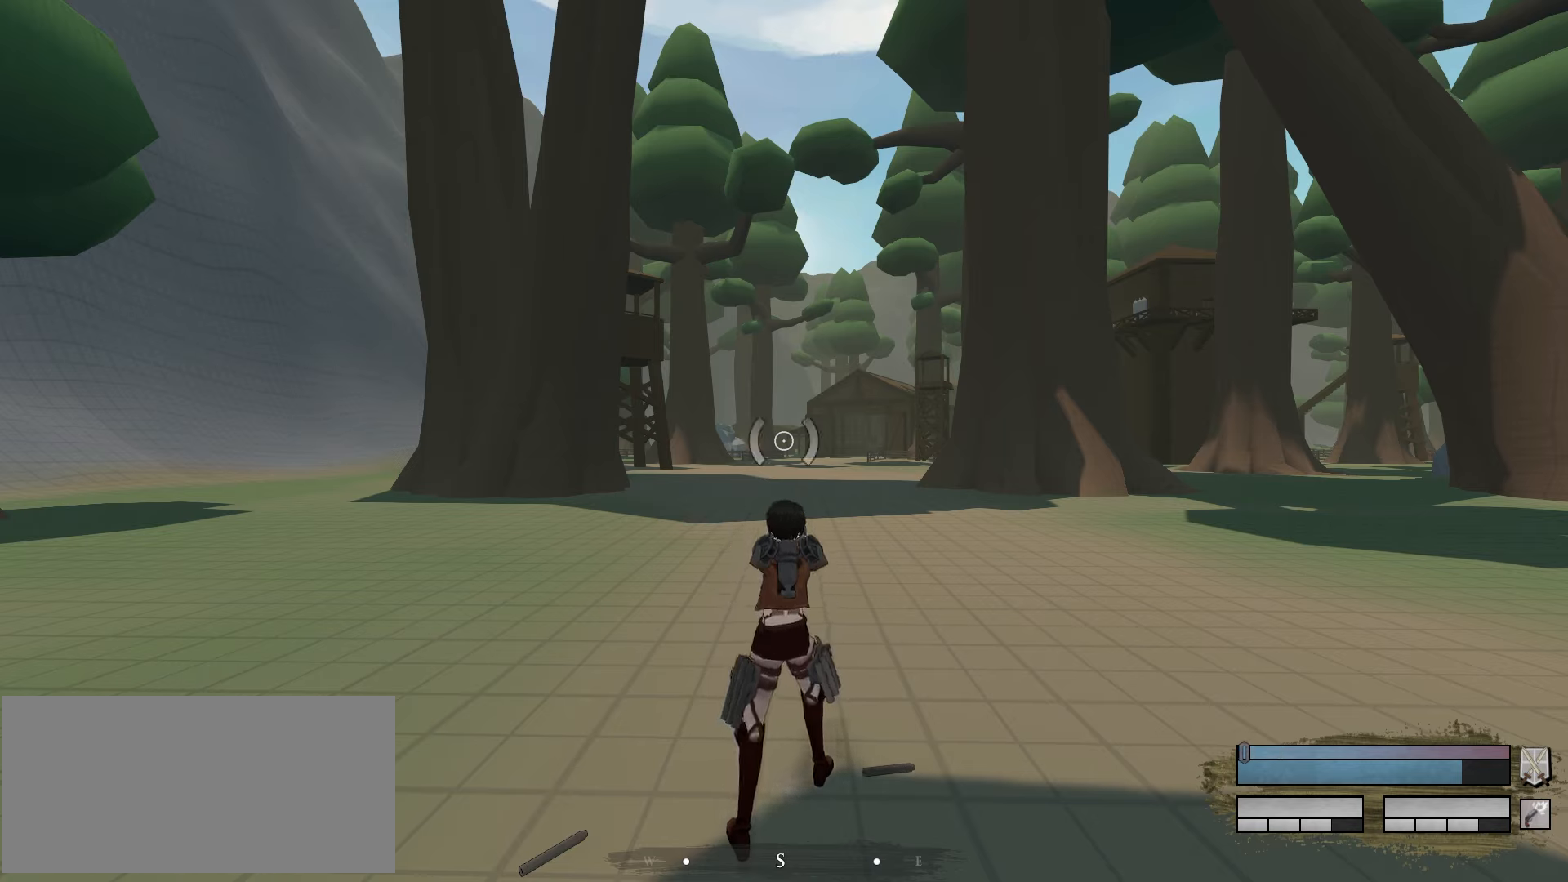
{"keys": [], "mouse": ["left", "right"], "events": [[300, "mouse_left", "down"], [300, "mouse_right", "down"]]}
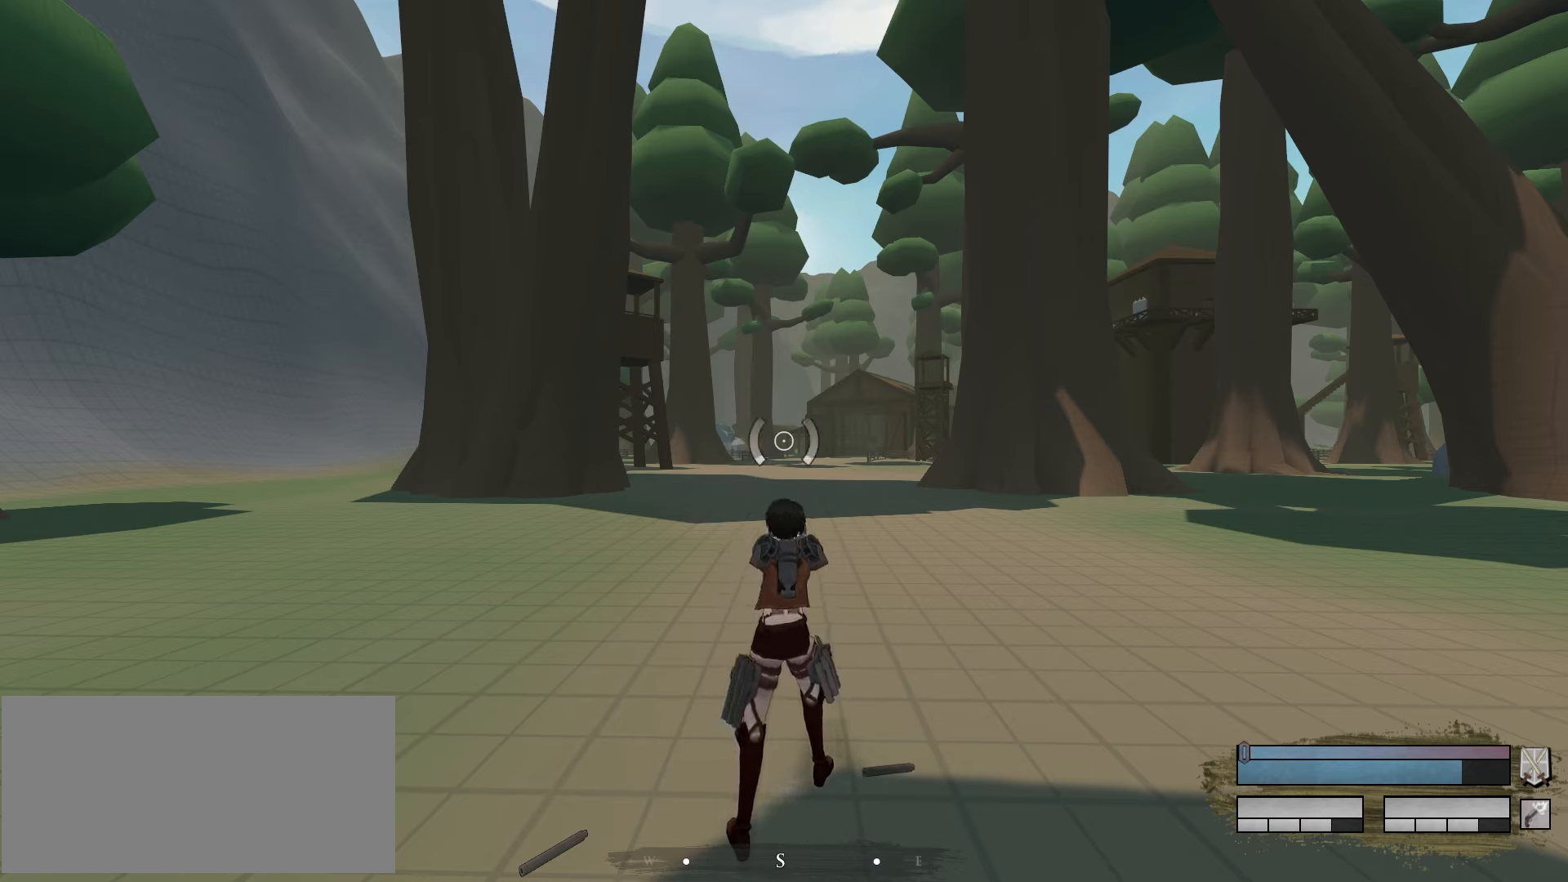
{"keys": [], "mouse": [], "events": [[400, "mouse_left", "up"], [400, "mouse_right", "up"]]}
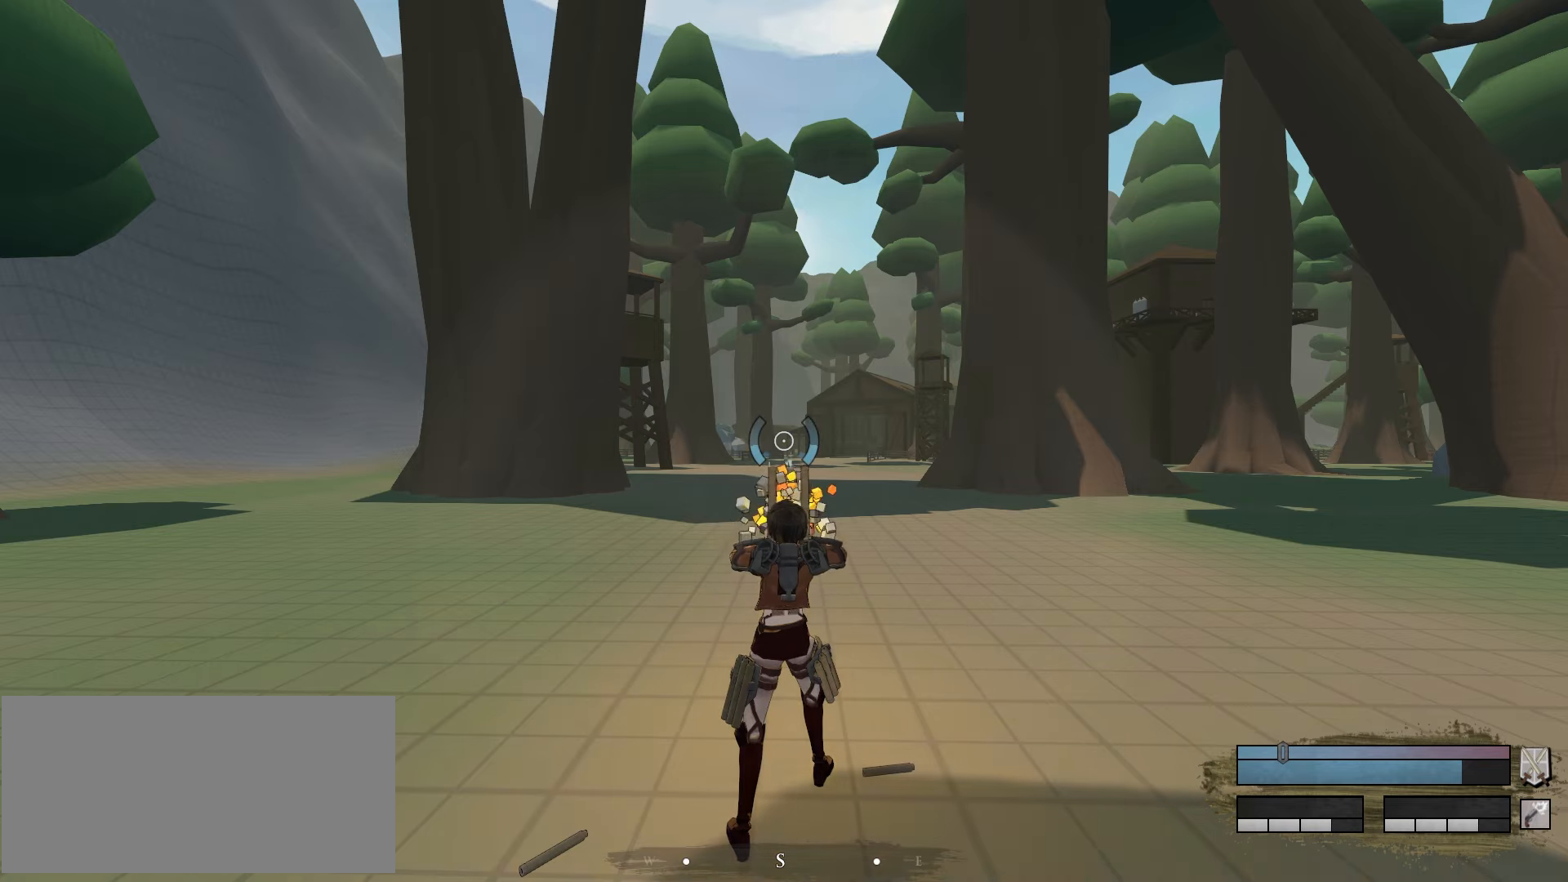
{"keys": [], "mouse": [], "events": []}
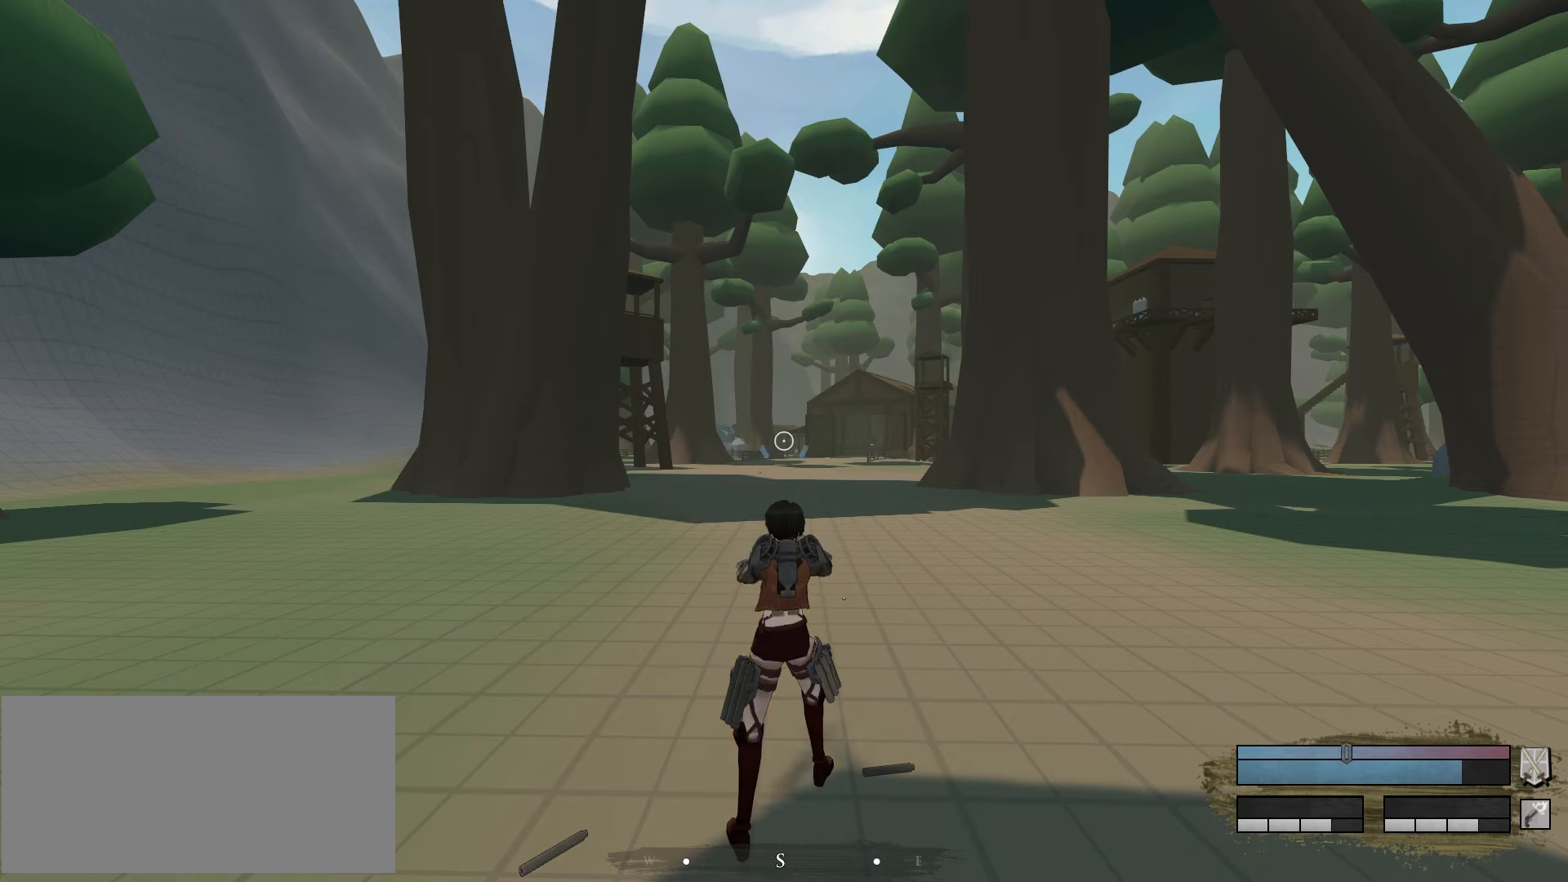
{"keys": [], "mouse": [], "events": []}
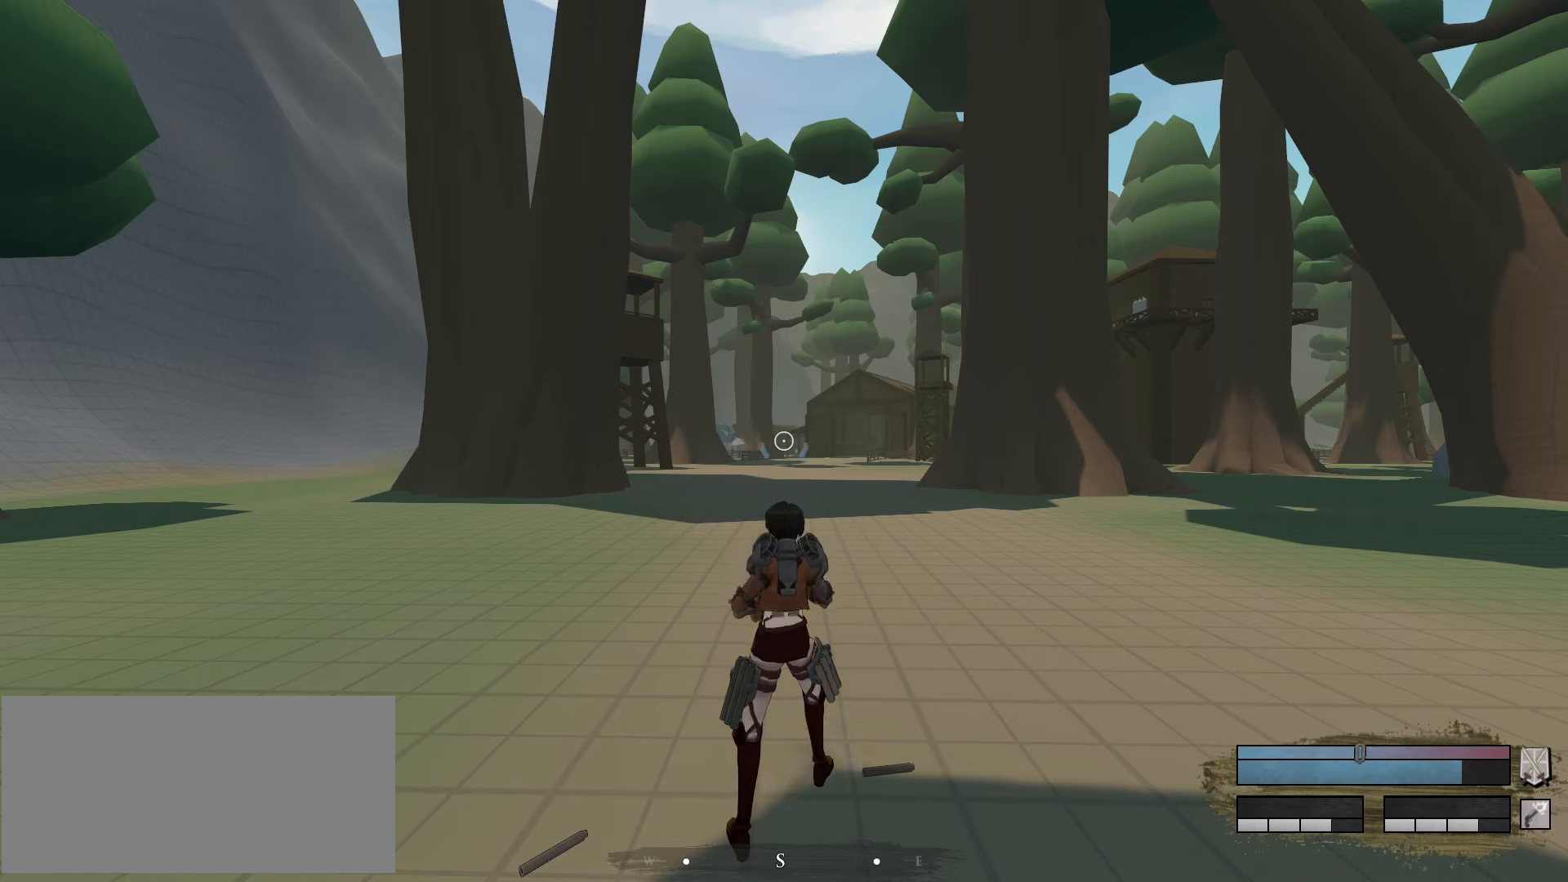
{"keys": [], "mouse": [], "events": [[217, "r", "down"], [400, "r", "up"]]}
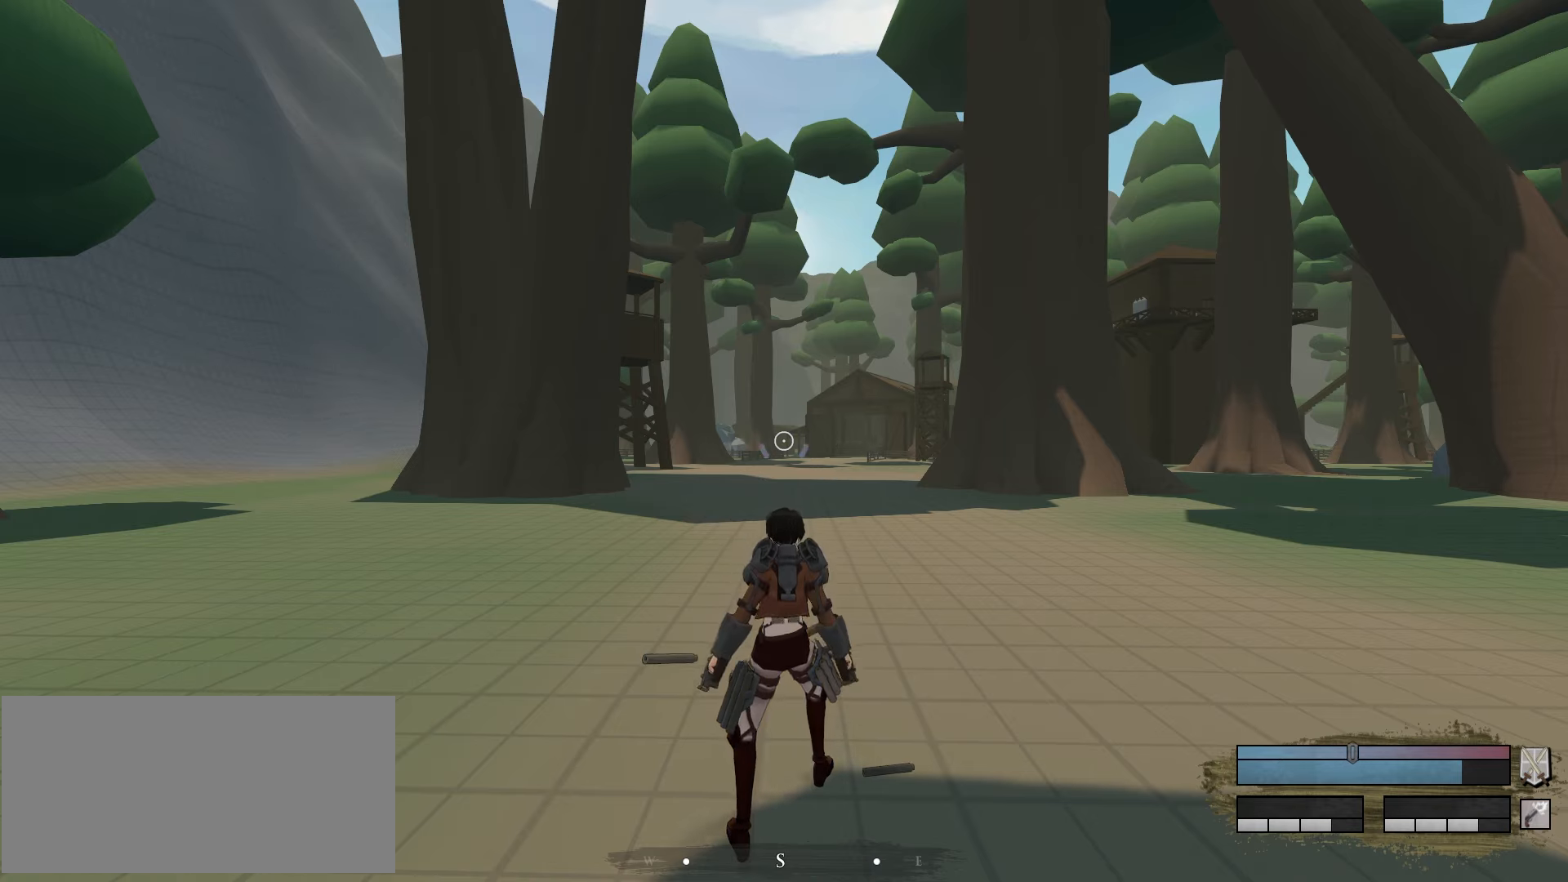
{"keys": [], "mouse": [], "events": []}
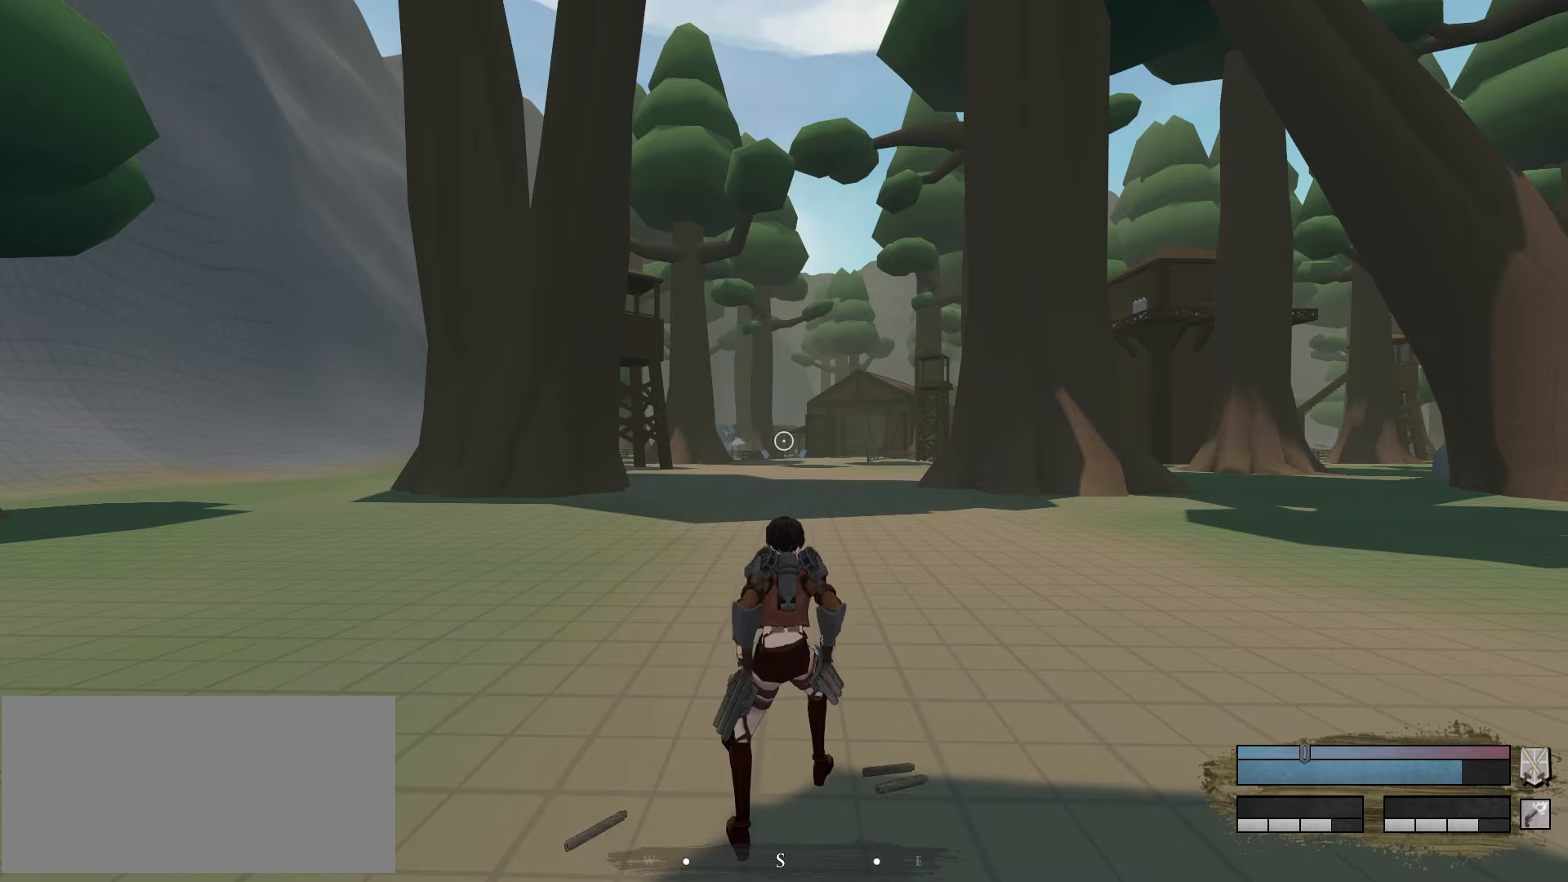
{"keys": [], "mouse": [], "events": []}
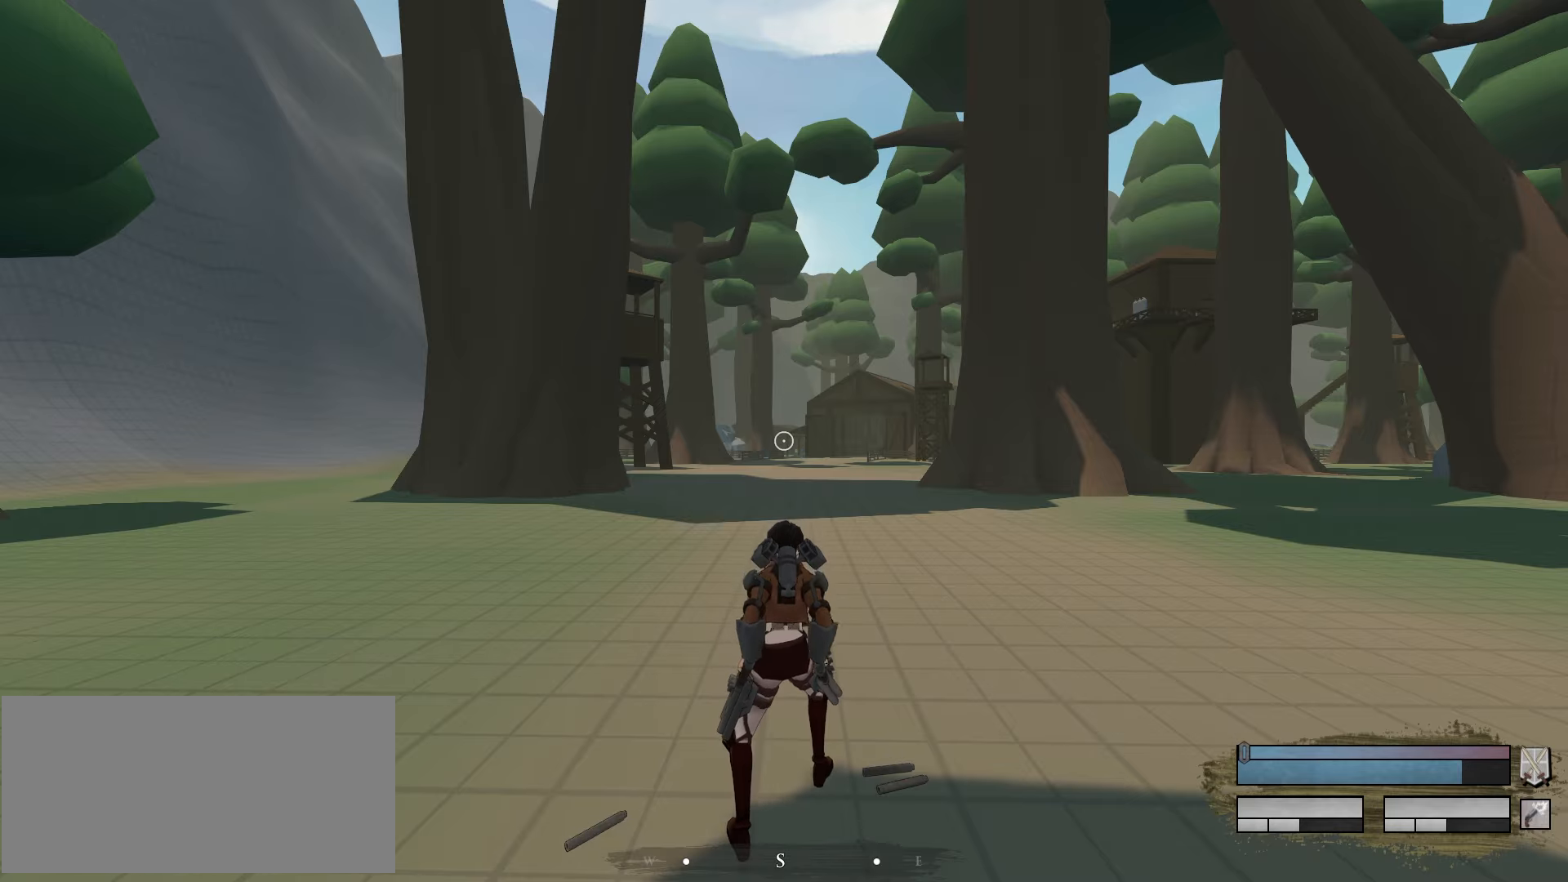
{"keys": [], "mouse": [], "events": []}
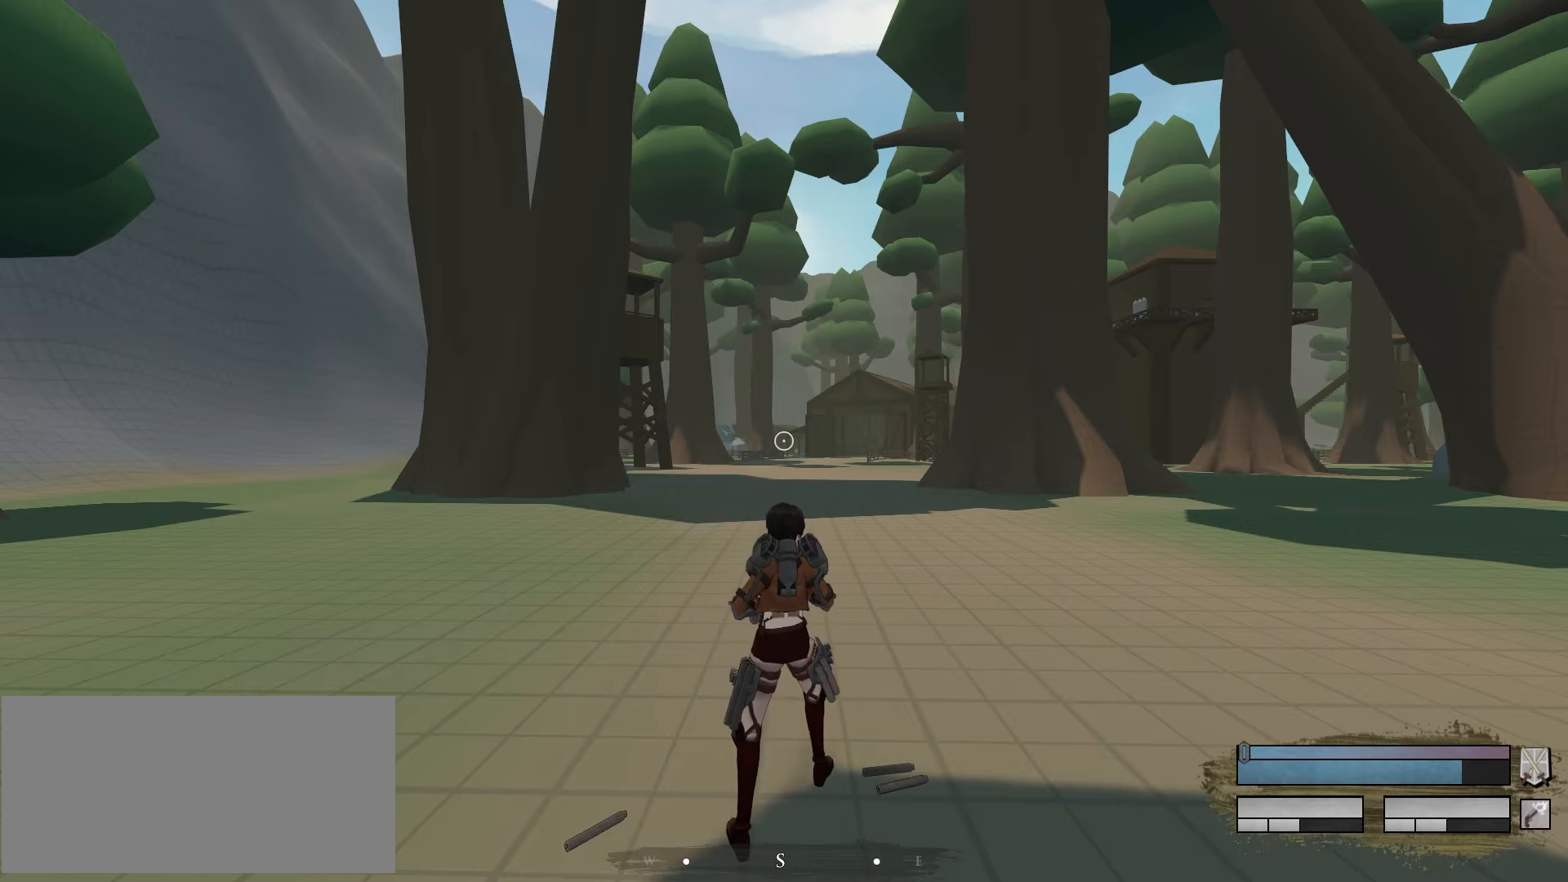
{"keys": [], "mouse": [], "events": []}
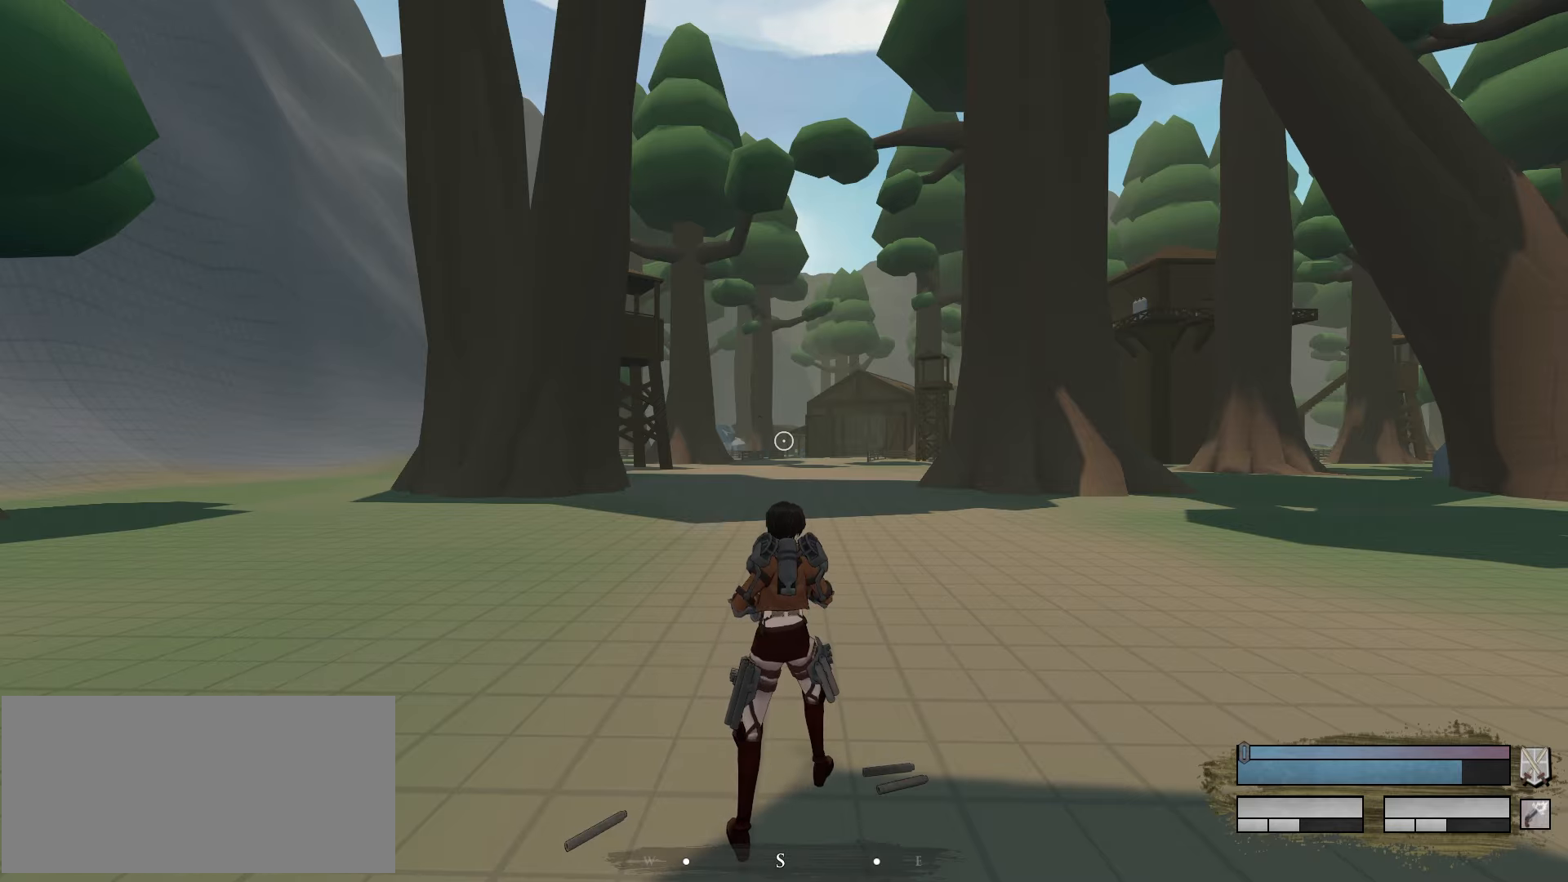
{"keys": [], "mouse": [], "events": [[166, "f", "down"], [300, "f", "up"]]}
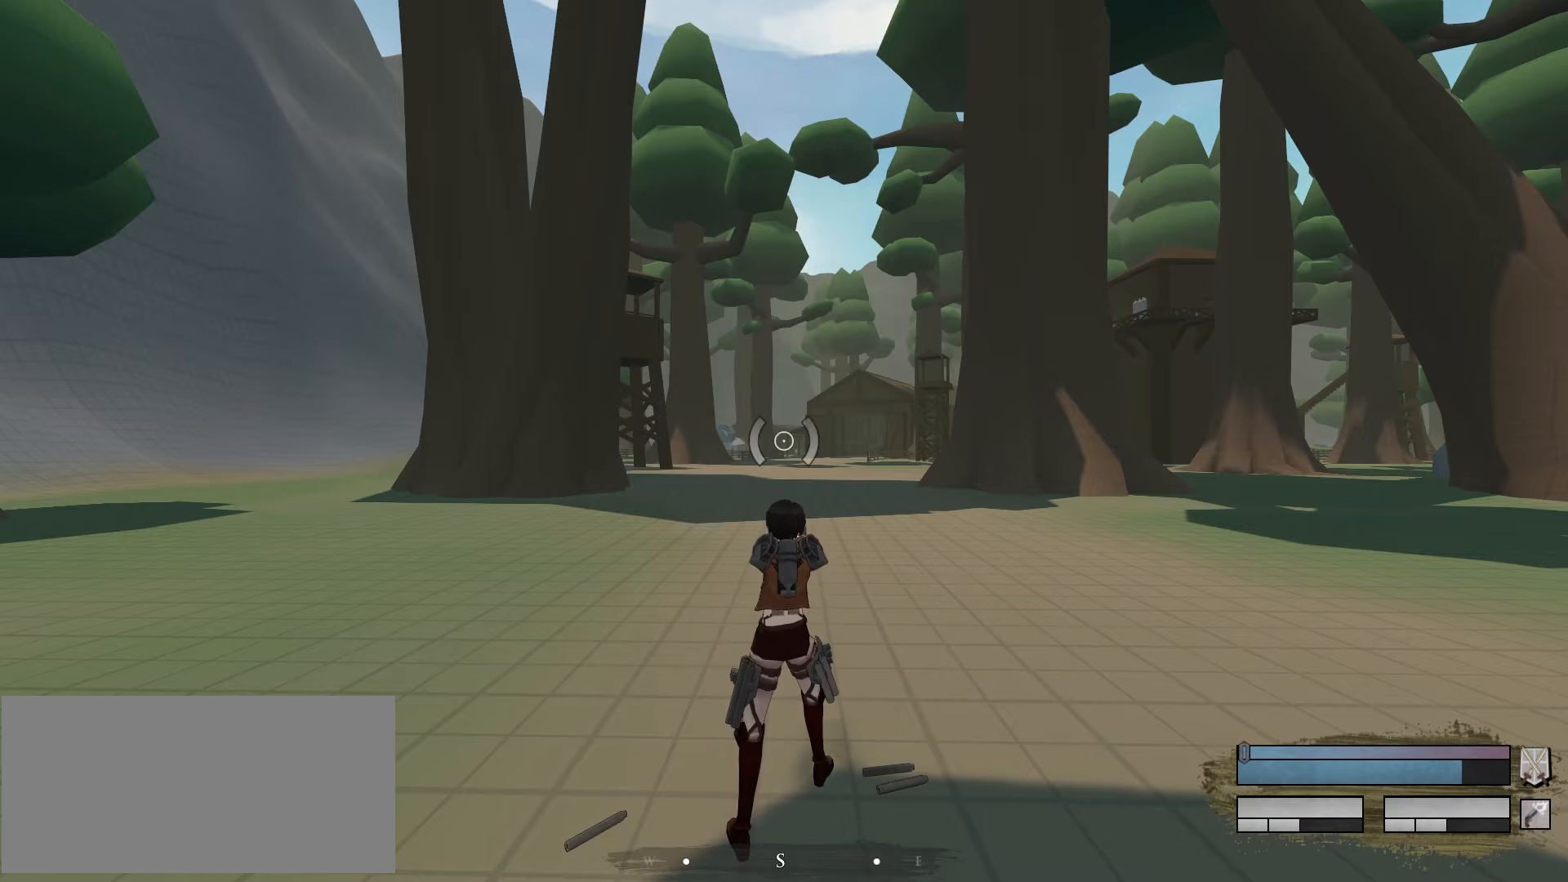
{"keys": [], "mouse": [], "events": []}
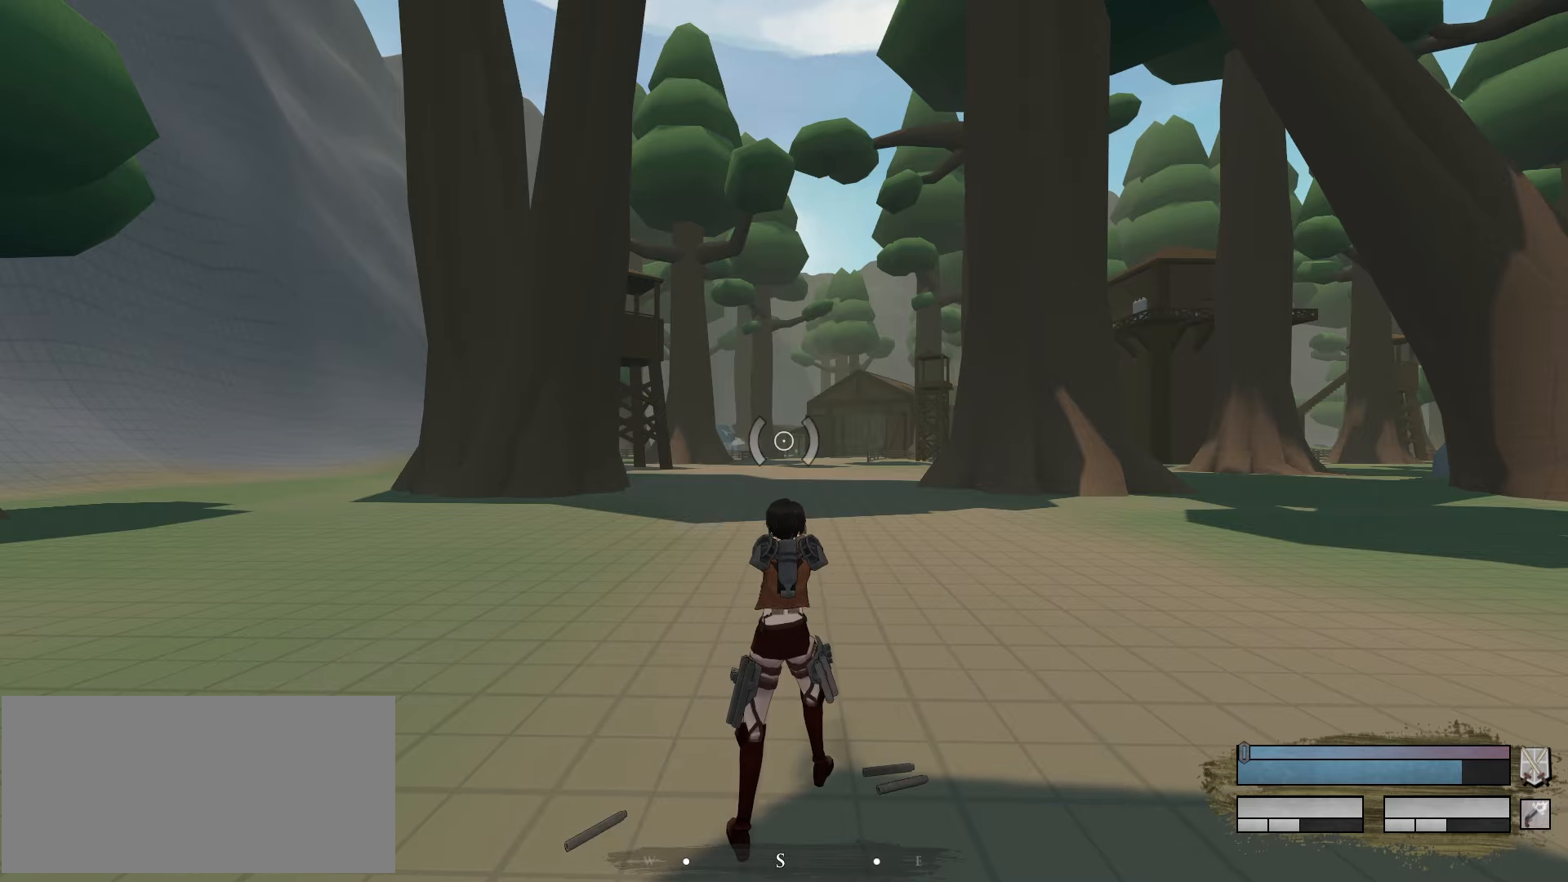
{"keys": [], "mouse": ["left", "right"], "events": [[50, "mouse_left", "down"], [50, "mouse_right", "down"]]}